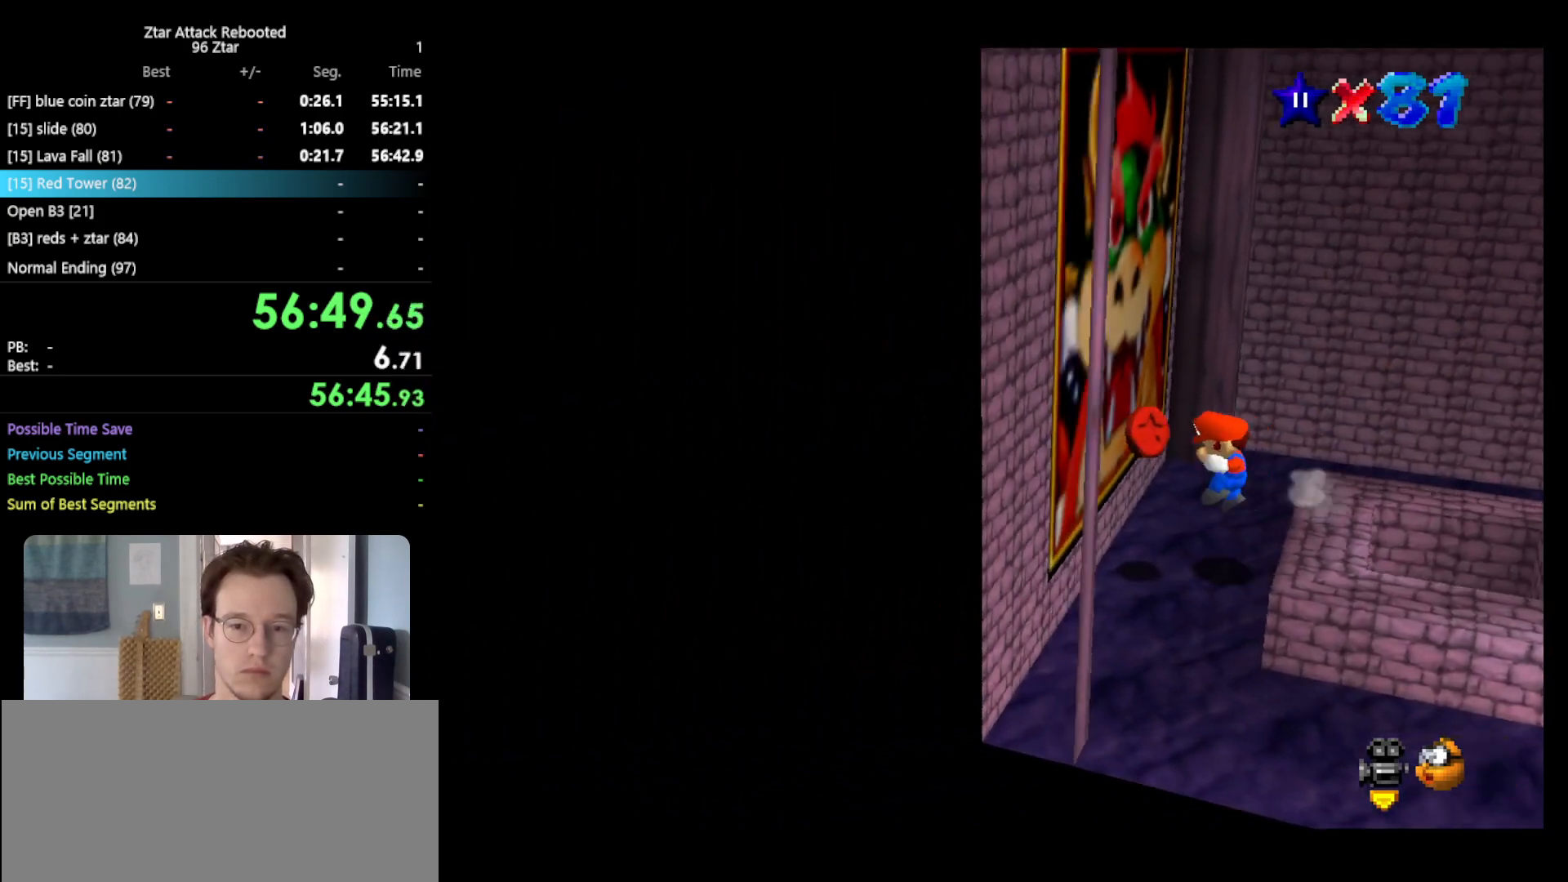
Gameplay with a controller (Nintendo layout); each line is a JSON object with the inputs held at the frame after it. "events" lists button and stick changes between this image and that frame as [ms after this image, input, new state], when the widget could be followed in between. Not read: L3 R3.
{"buttons": [], "left_stick": "left", "events": [[200, "A", "down"], [200, "left_stick", "right"], [433, "A", "up"], [500, "left_stick", "left"]]}
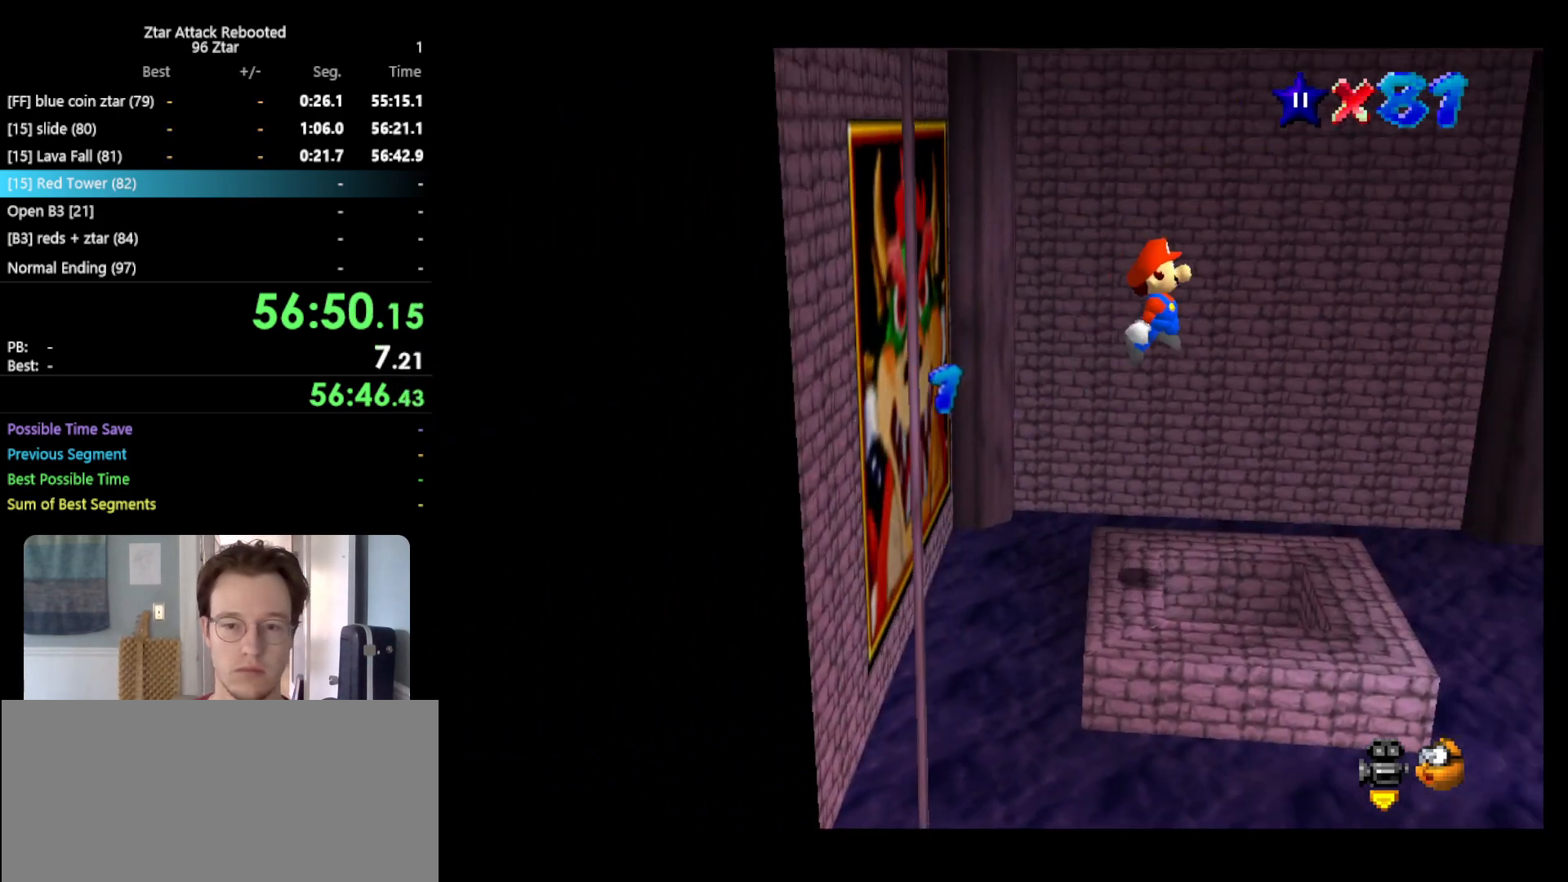
{"buttons": [], "left_stick": "left", "events": []}
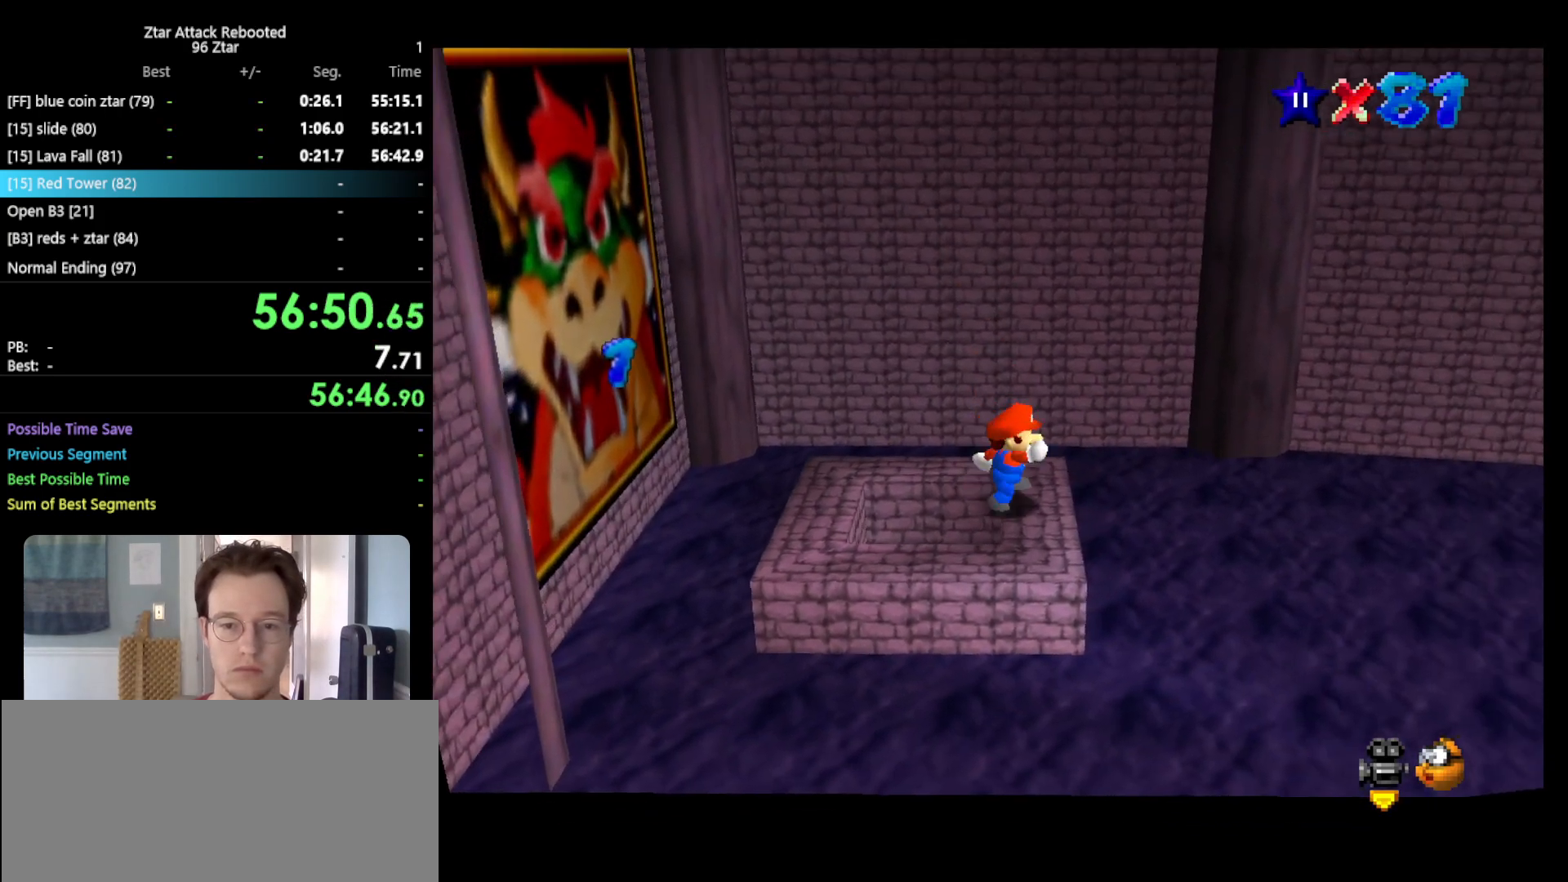
{"buttons": [], "left_stick": "left", "events": [[167, "Z", "down"], [300, "Z", "up"]]}
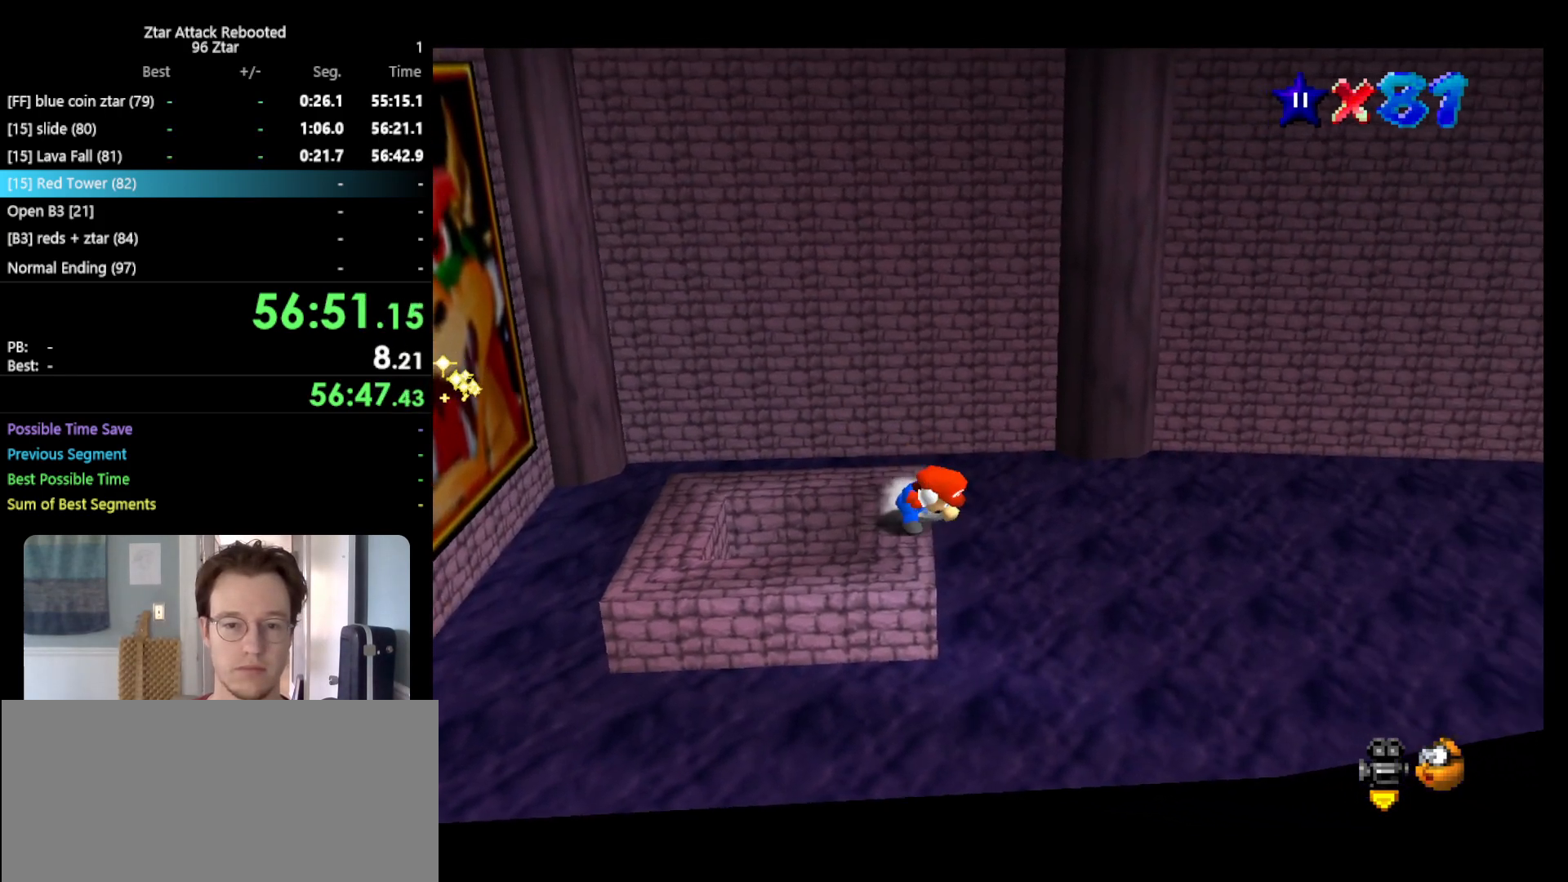
{"buttons": [], "left_stick": "down-right", "events": [[183, "A", "down"], [183, "B", "down"], [350, "A", "up"], [350, "B", "up"], [500, "left_stick", "down-right"]]}
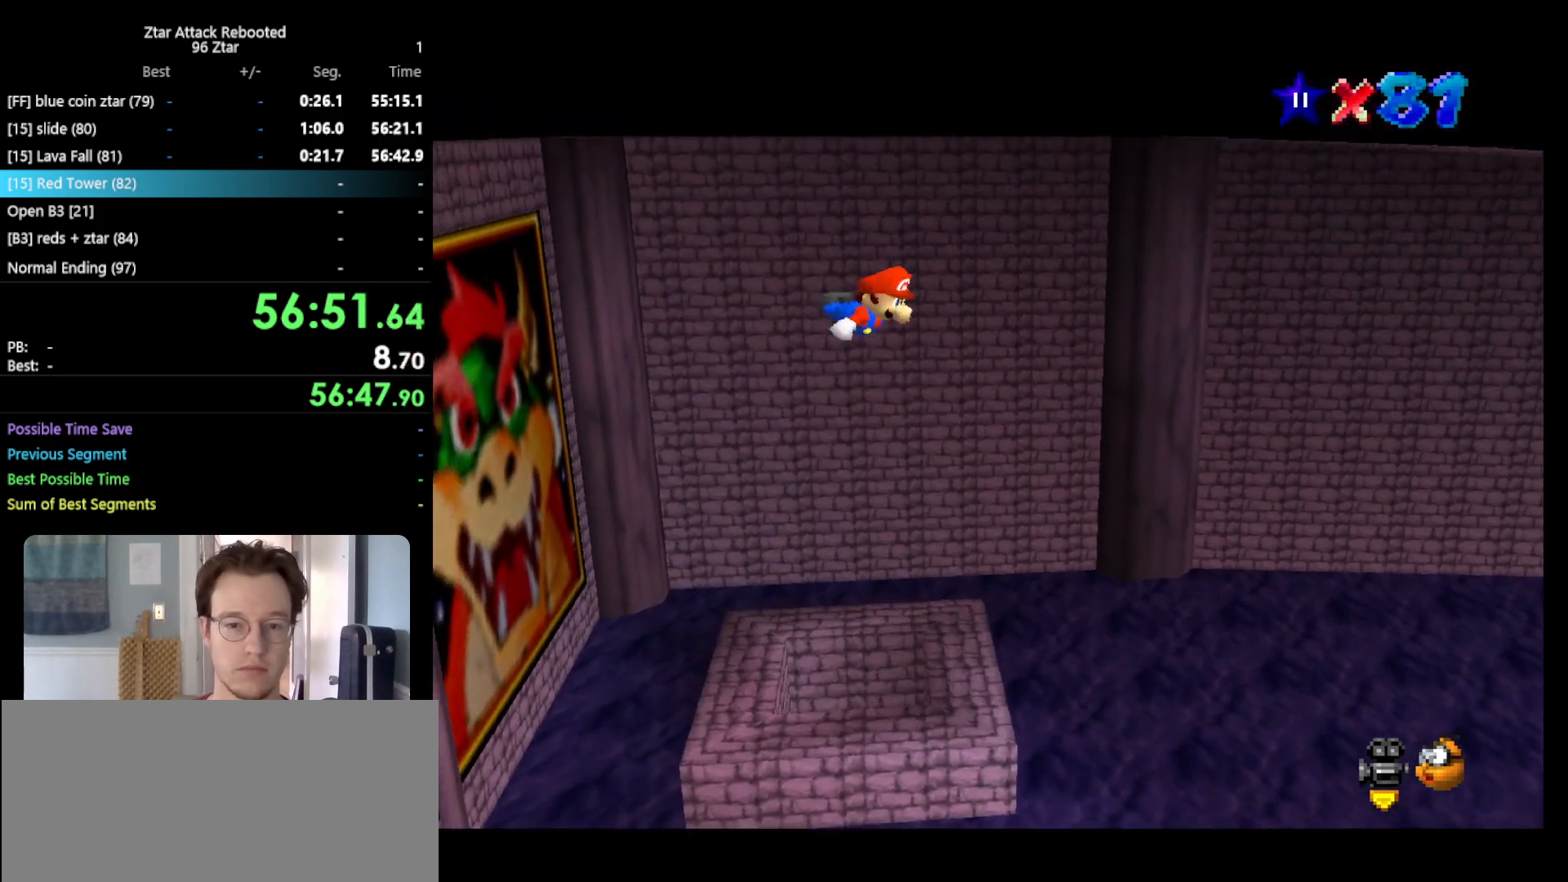
{"buttons": [], "left_stick": "down-right", "events": []}
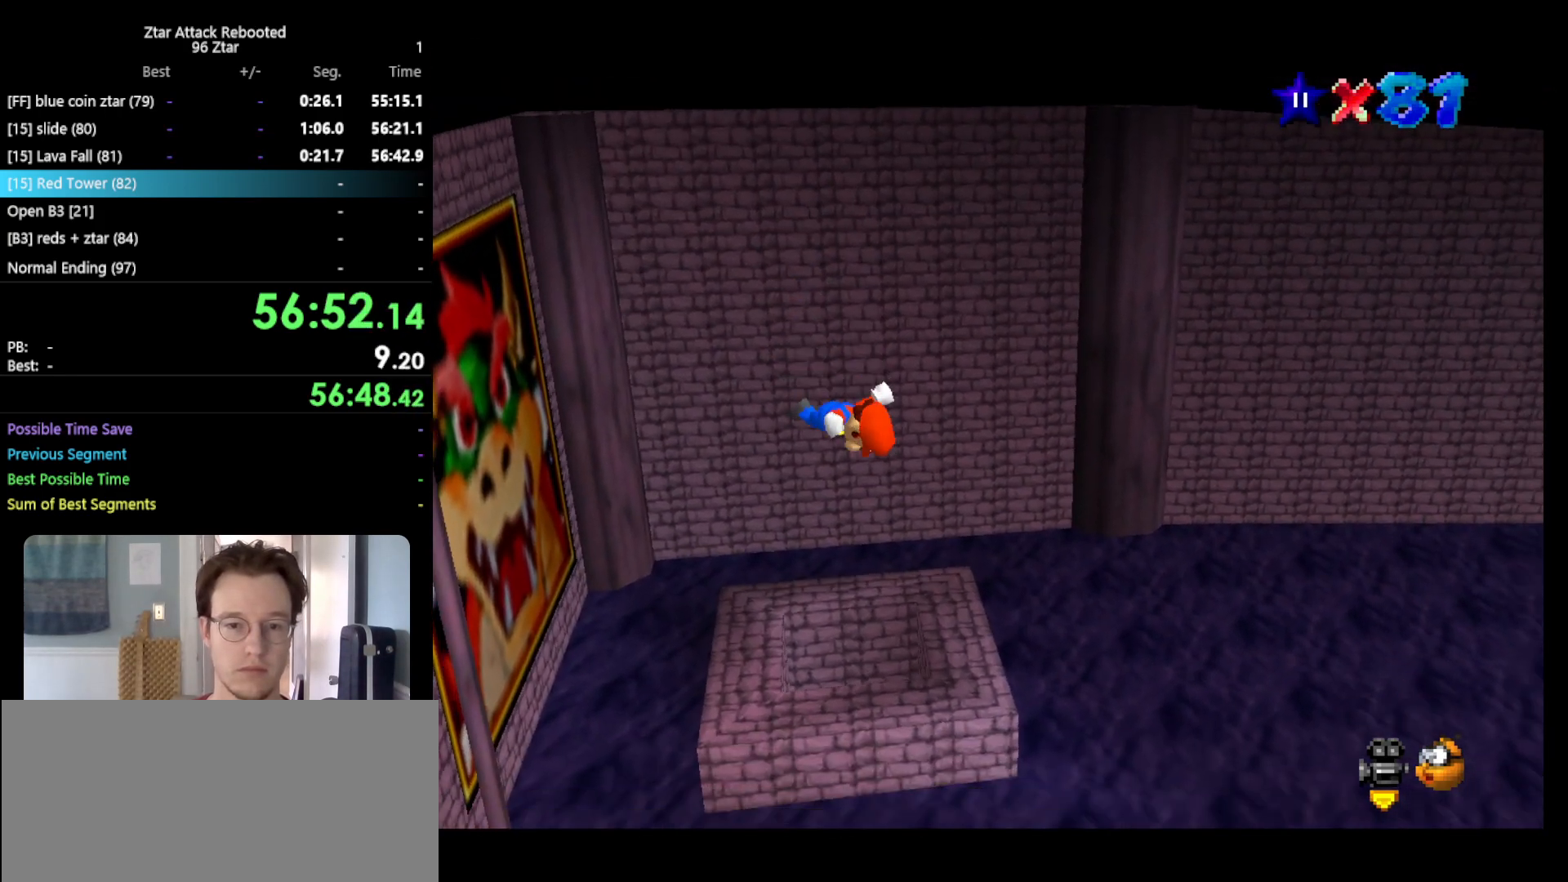
{"buttons": [], "left_stick": "right", "events": [[33, "left_stick", "right"]]}
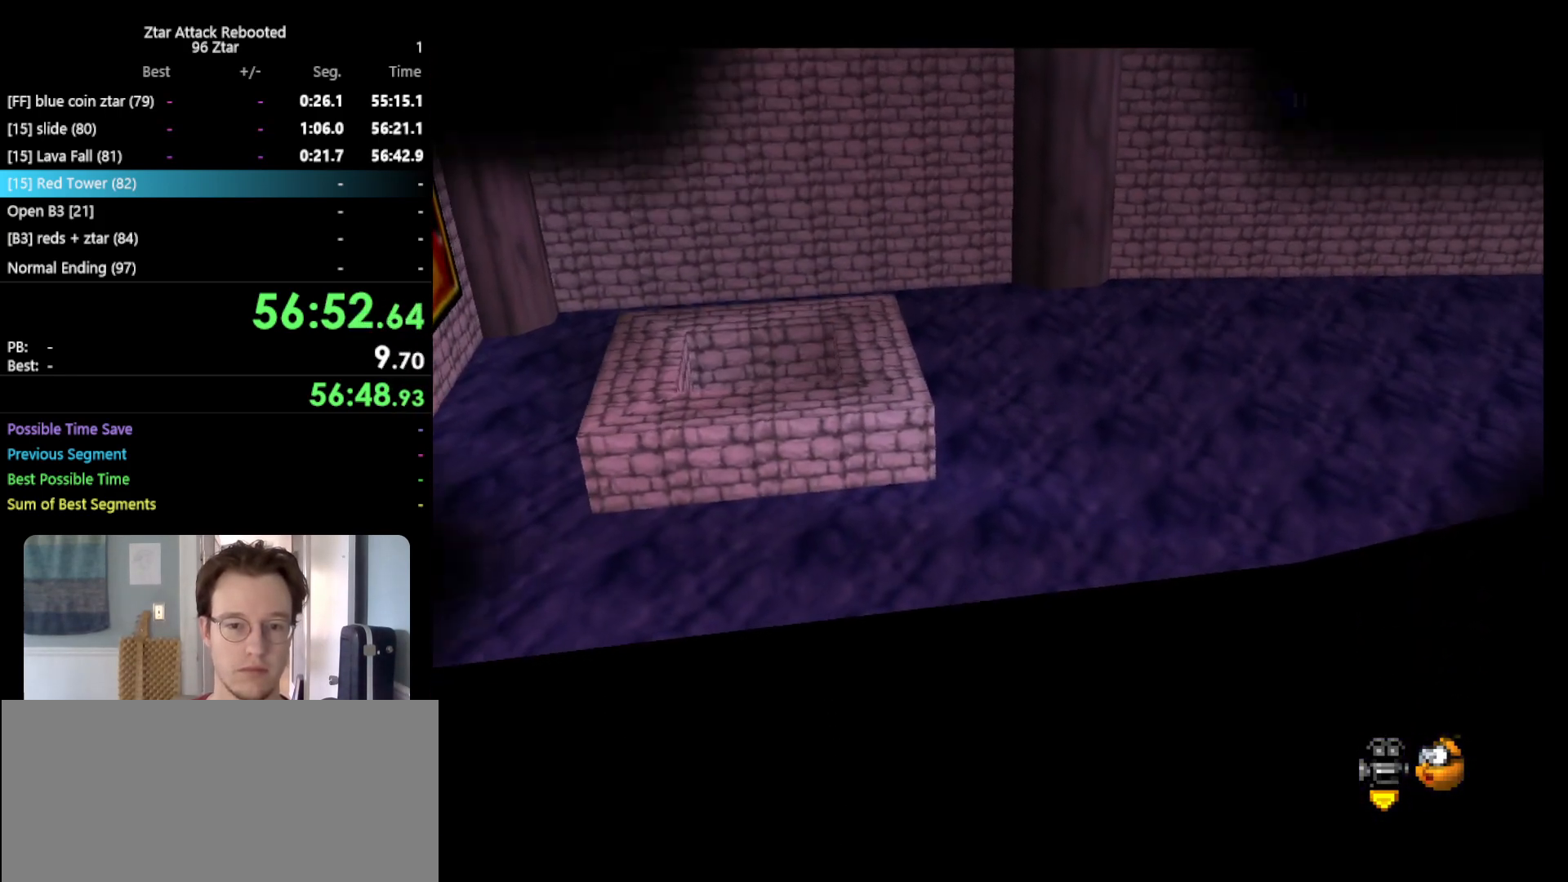
{"buttons": [], "left_stick": "center", "events": [[167, "left_stick", "center"]]}
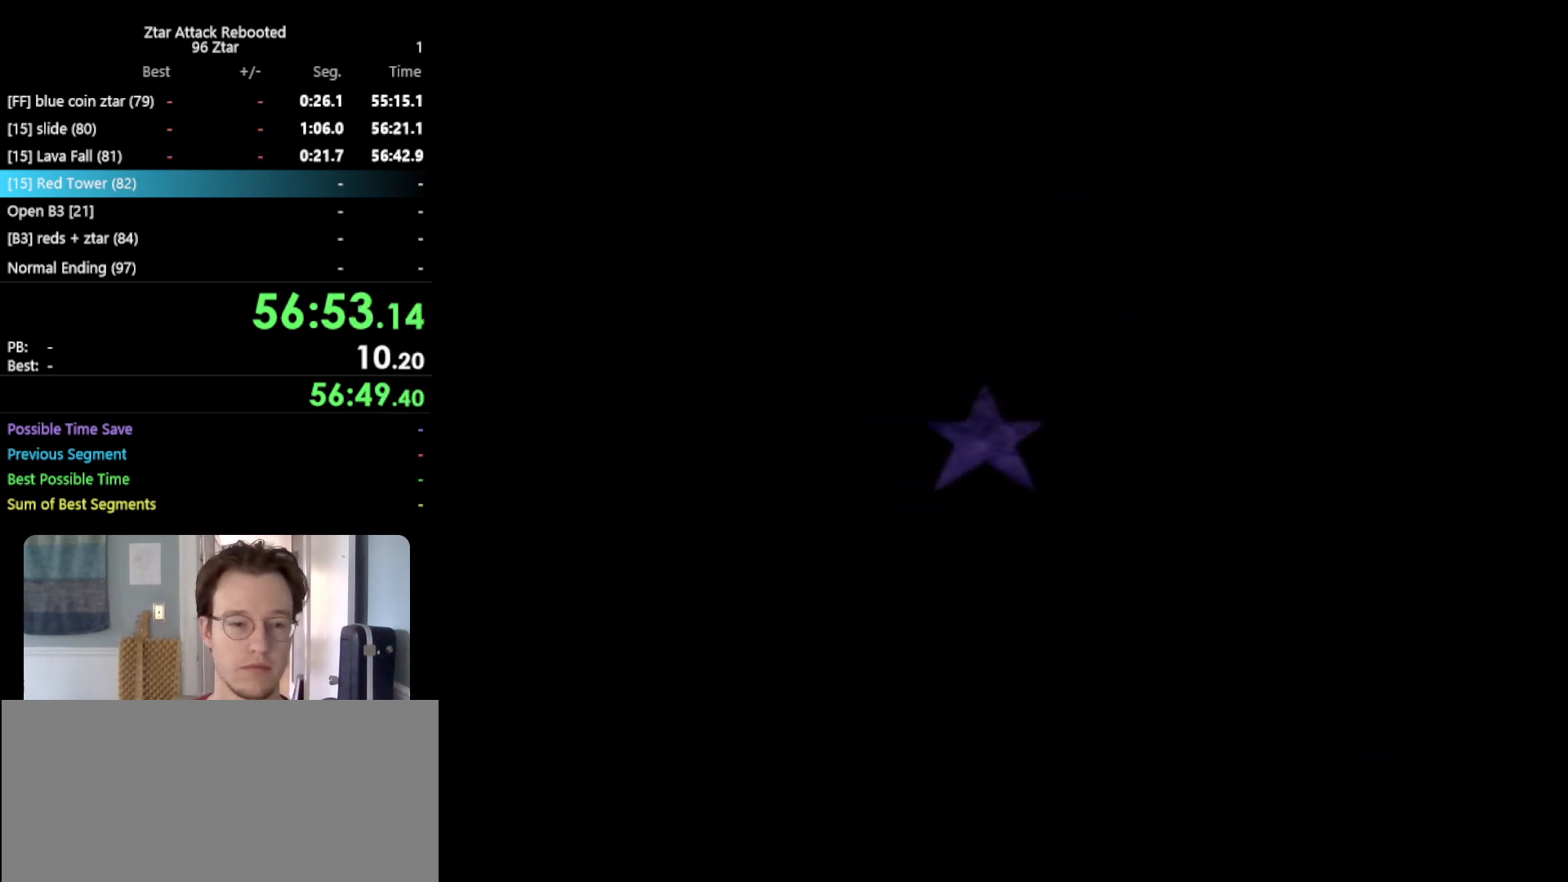
{"buttons": [], "left_stick": "center", "events": []}
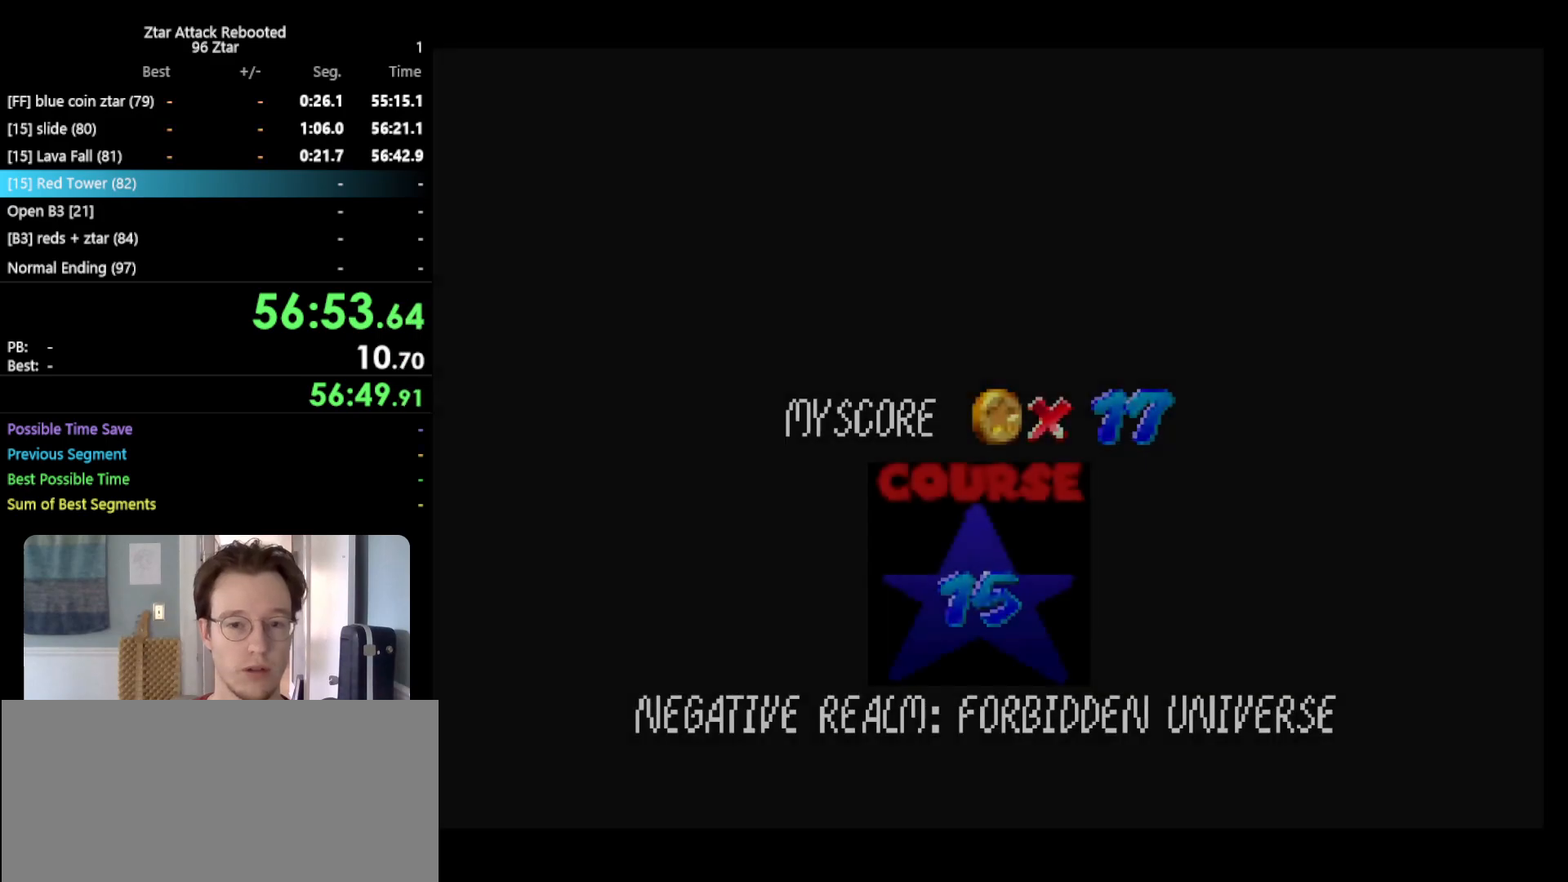
{"buttons": ["A"], "left_stick": "center", "events": [[317, "A", "down"], [367, "START", "down"], [500, "START", "up"]]}
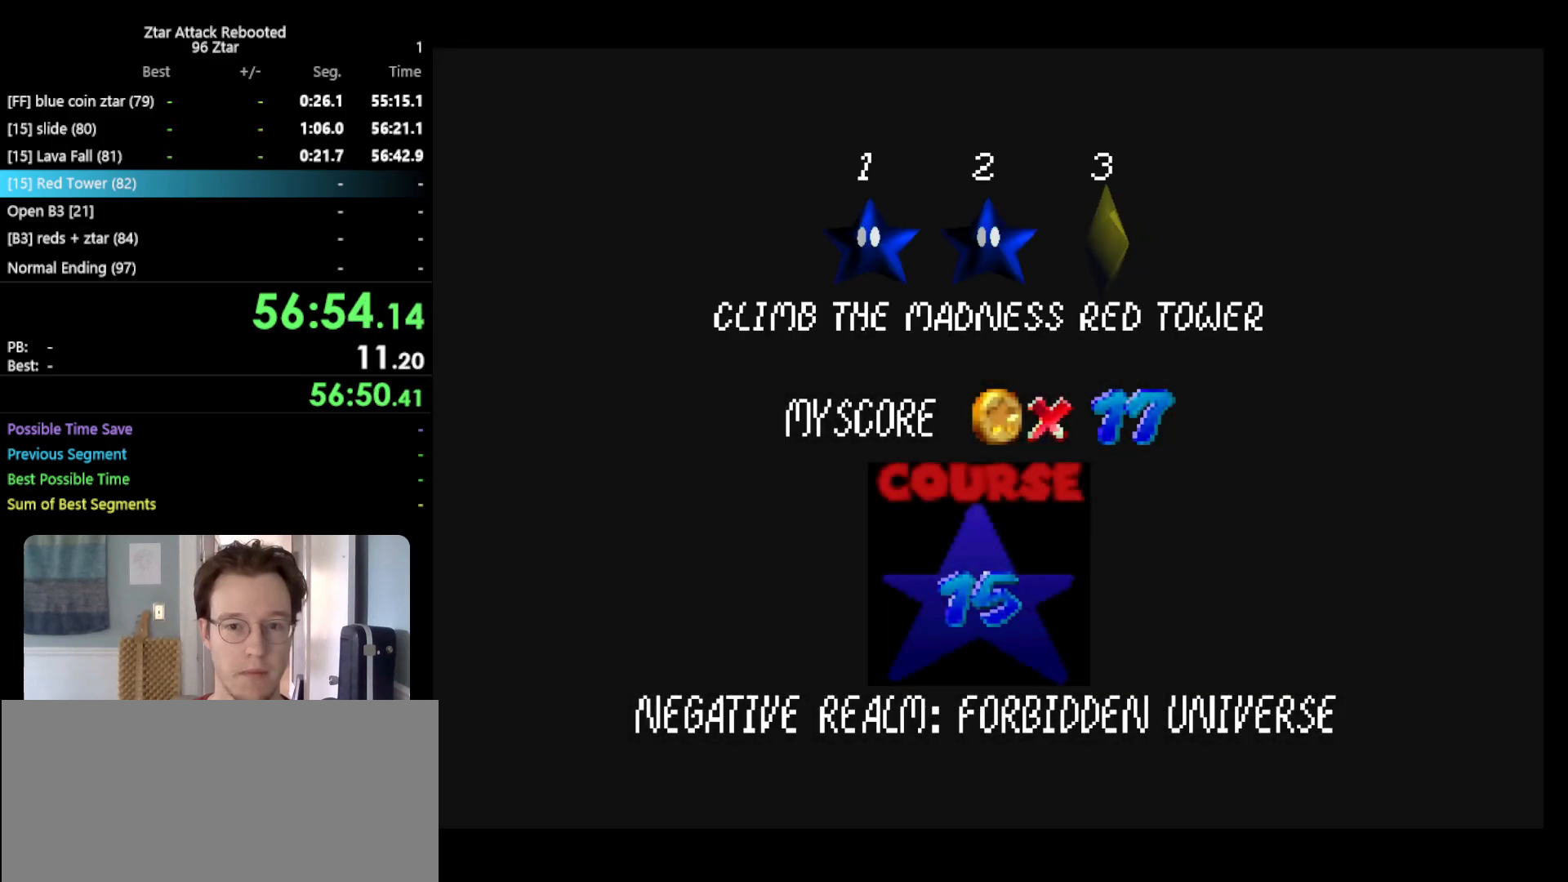
{"buttons": ["A", "B"], "left_stick": "center", "events": [[33, "A", "up"], [50, "START", "down"], [117, "A", "down"], [217, "START", "up"], [333, "A", "up"], [333, "START", "down"], [350, "A", "down"], [350, "START", "up"], [400, "B", "down"]]}
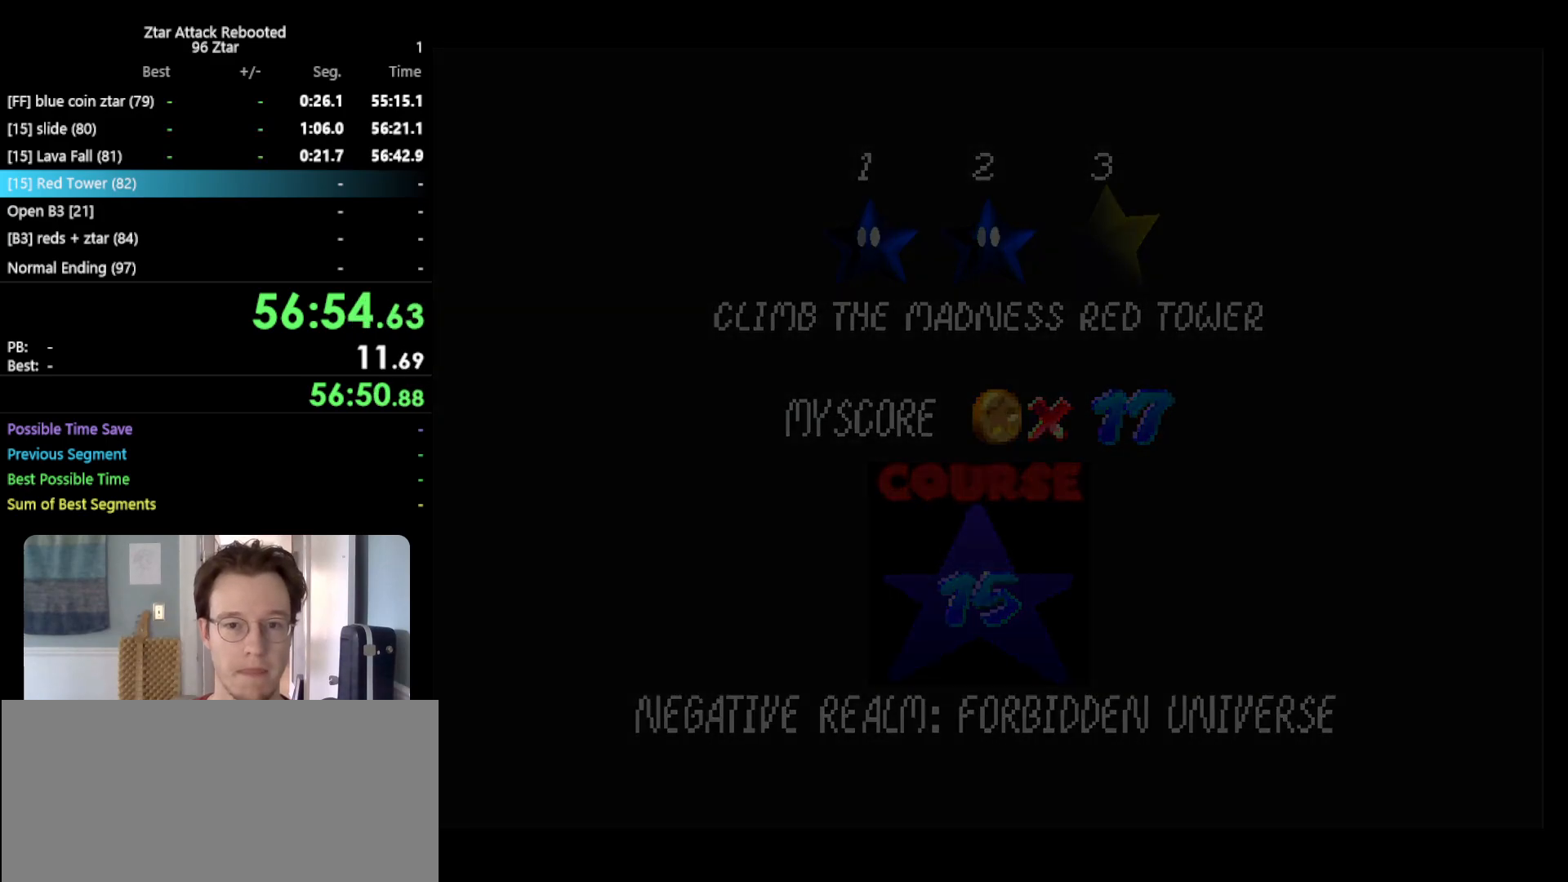
{"buttons": [], "left_stick": "center", "events": [[17, "A", "up"], [17, "B", "up"]]}
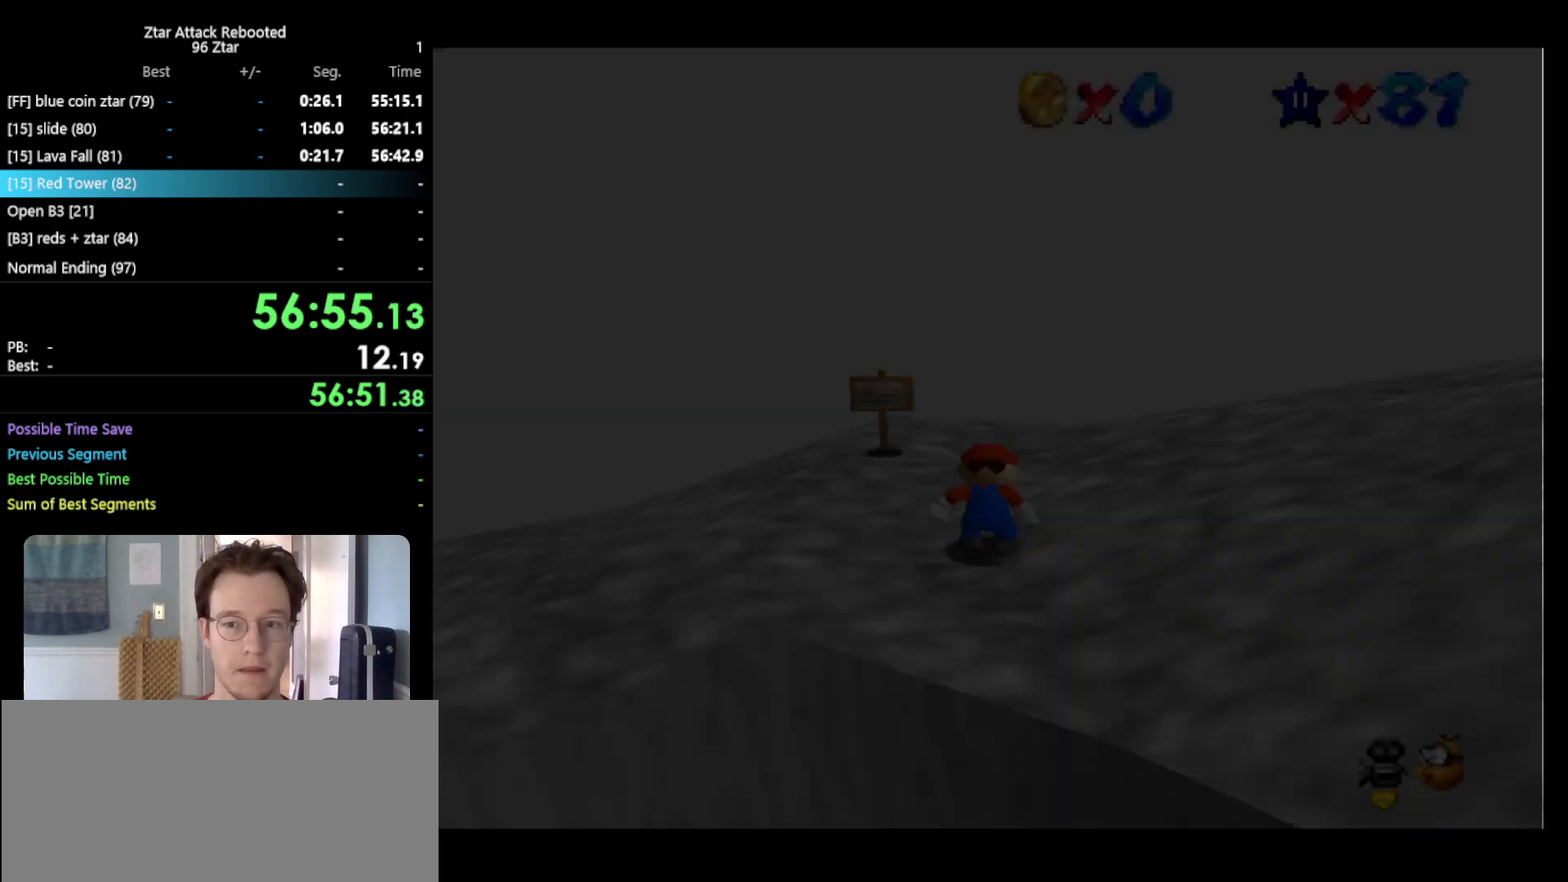
{"buttons": [], "left_stick": "up-left", "events": [[17, "C_RIGHT", "down"], [117, "C_RIGHT", "up"], [167, "C_RIGHT", "down"], [267, "C_RIGHT", "up"], [267, "left_stick", "up"], [467, "left_stick", "up-left"]]}
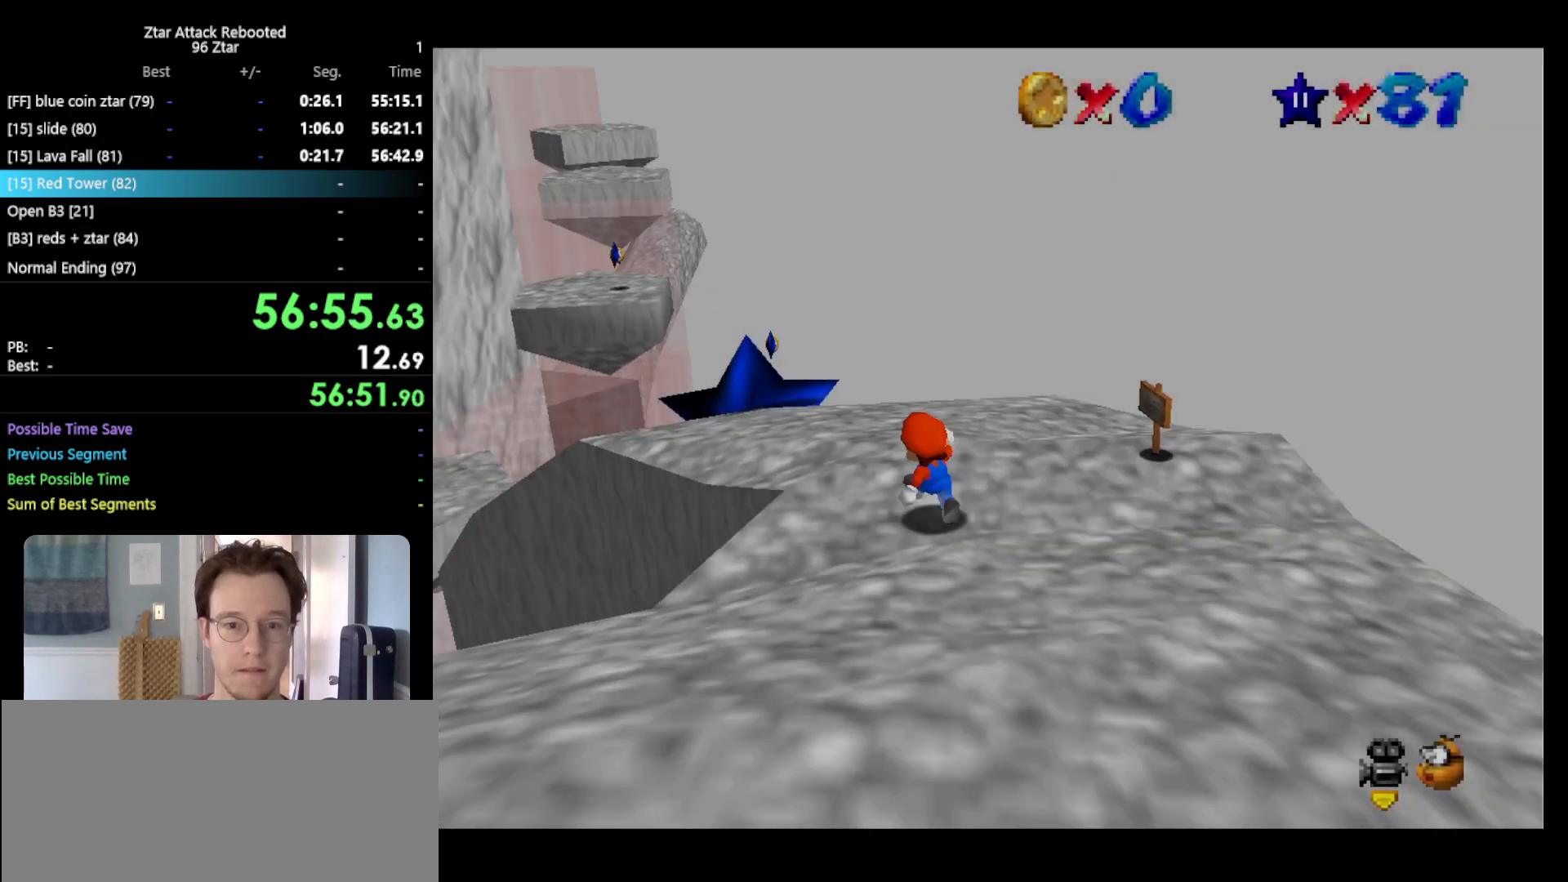
{"buttons": ["Z"], "left_stick": "up-right", "events": [[200, "Z", "down"], [217, "A", "down"], [317, "A", "up"], [333, "left_stick", "up"], [500, "left_stick", "up-right"]]}
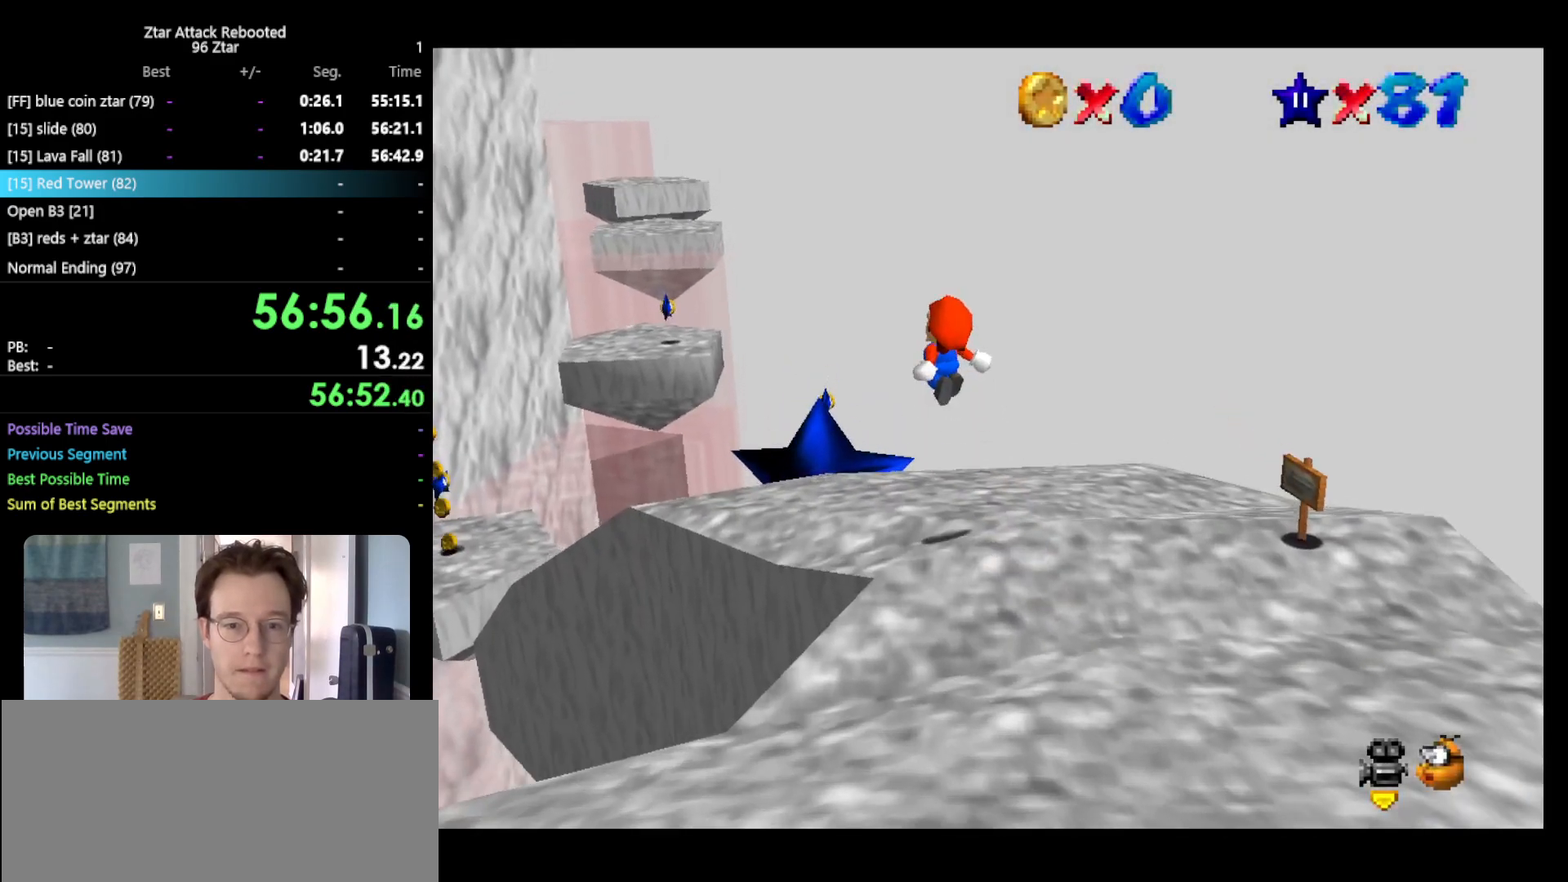
{"buttons": ["Z"], "left_stick": "up", "events": [[350, "left_stick", "up"]]}
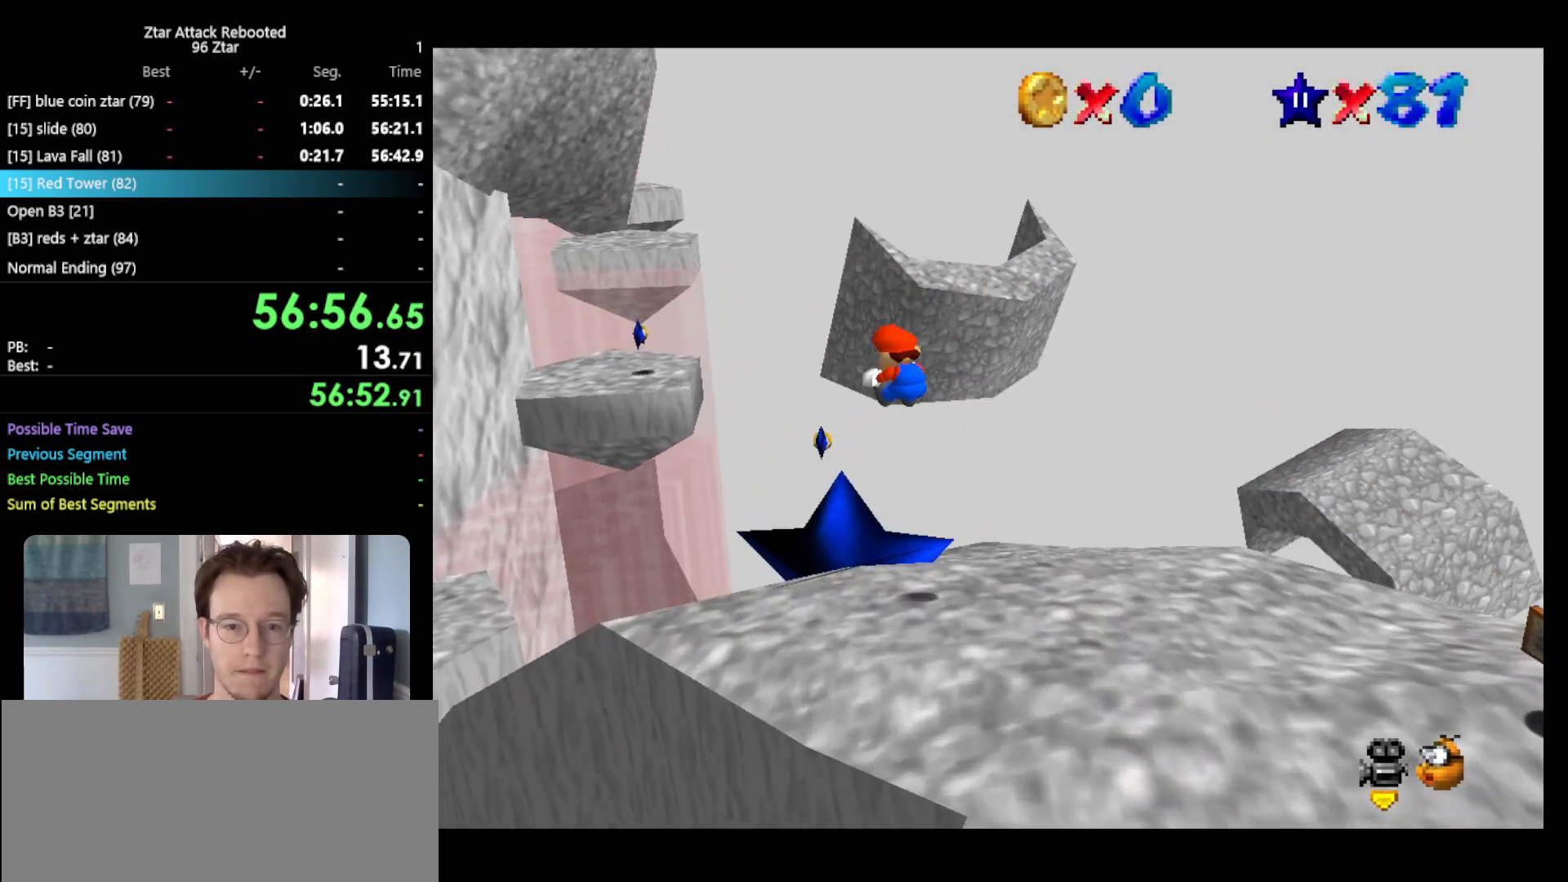
{"buttons": ["Z"], "left_stick": "up", "events": []}
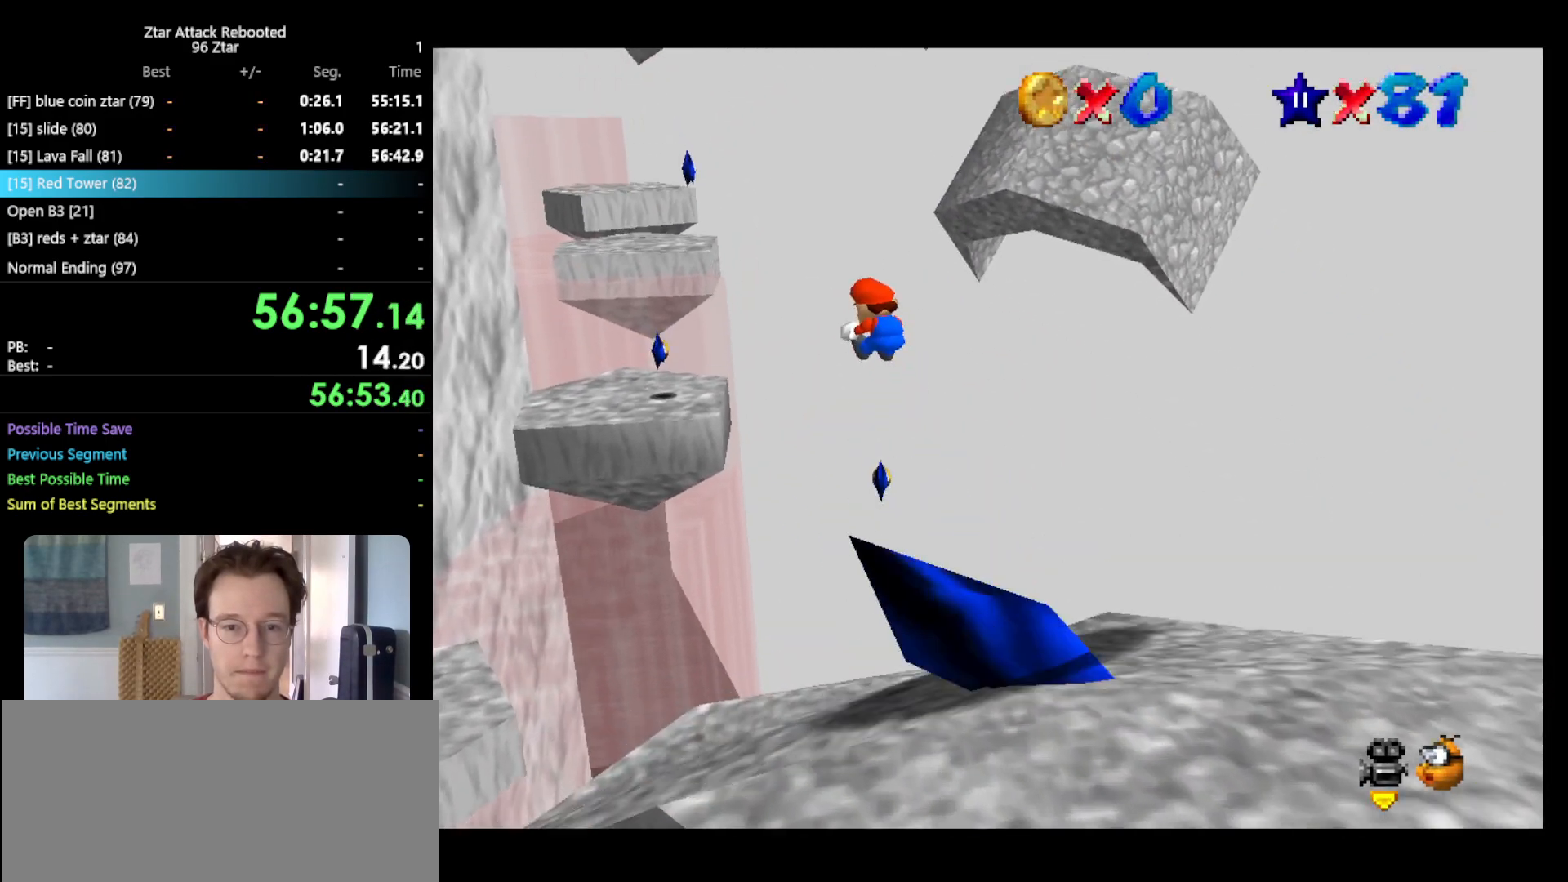
{"buttons": ["Z"], "left_stick": "up", "events": []}
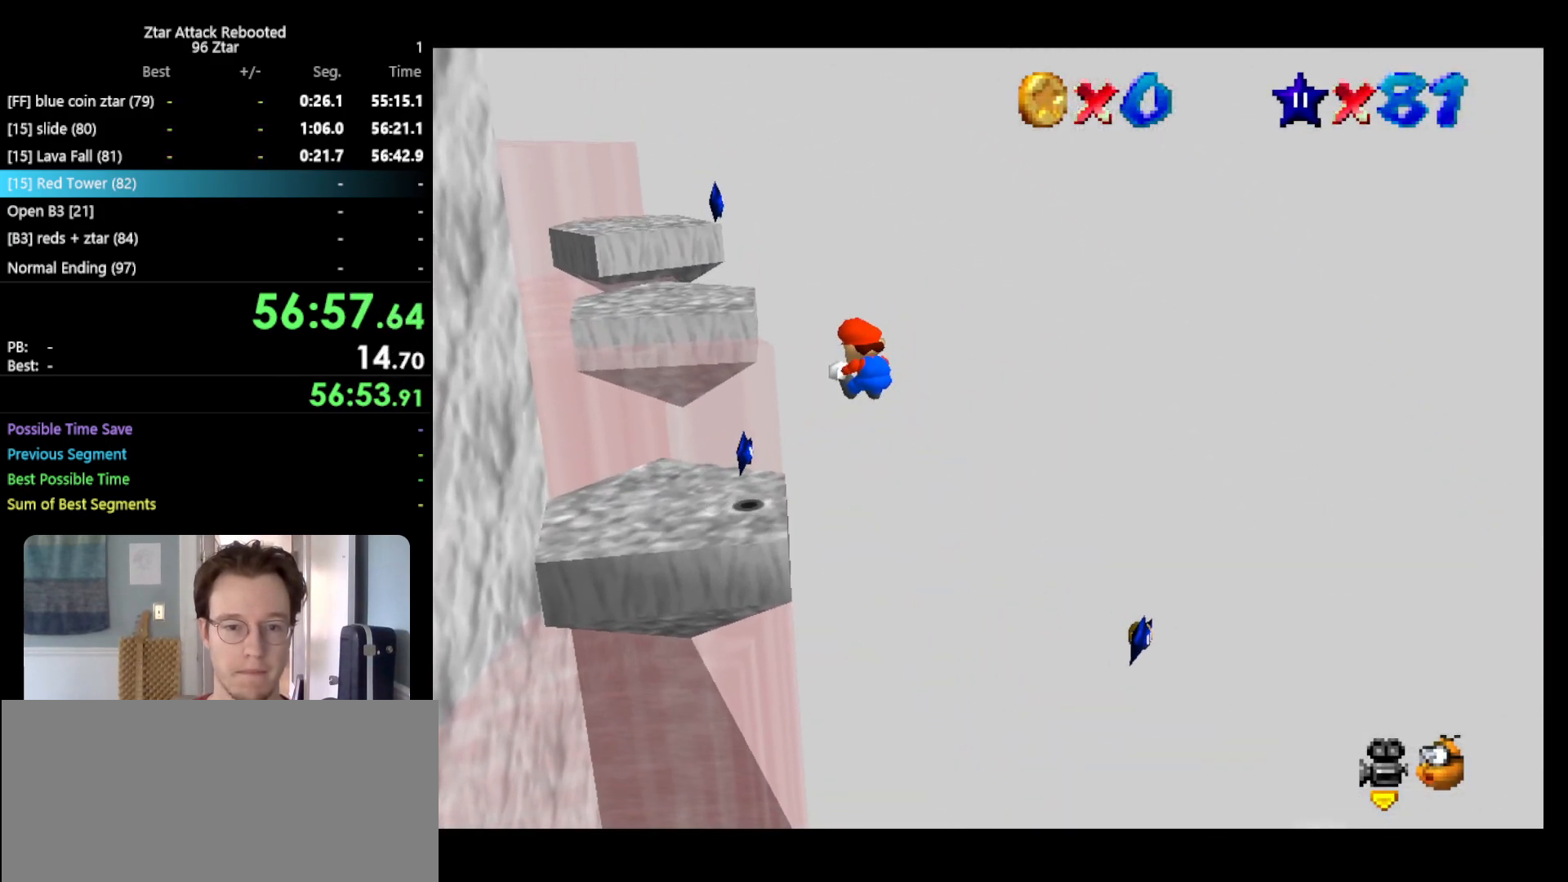
{"buttons": ["Z"], "left_stick": "up-right", "events": [[150, "C_RIGHT", "down"], [267, "C_RIGHT", "up"], [333, "left_stick", "up-right"]]}
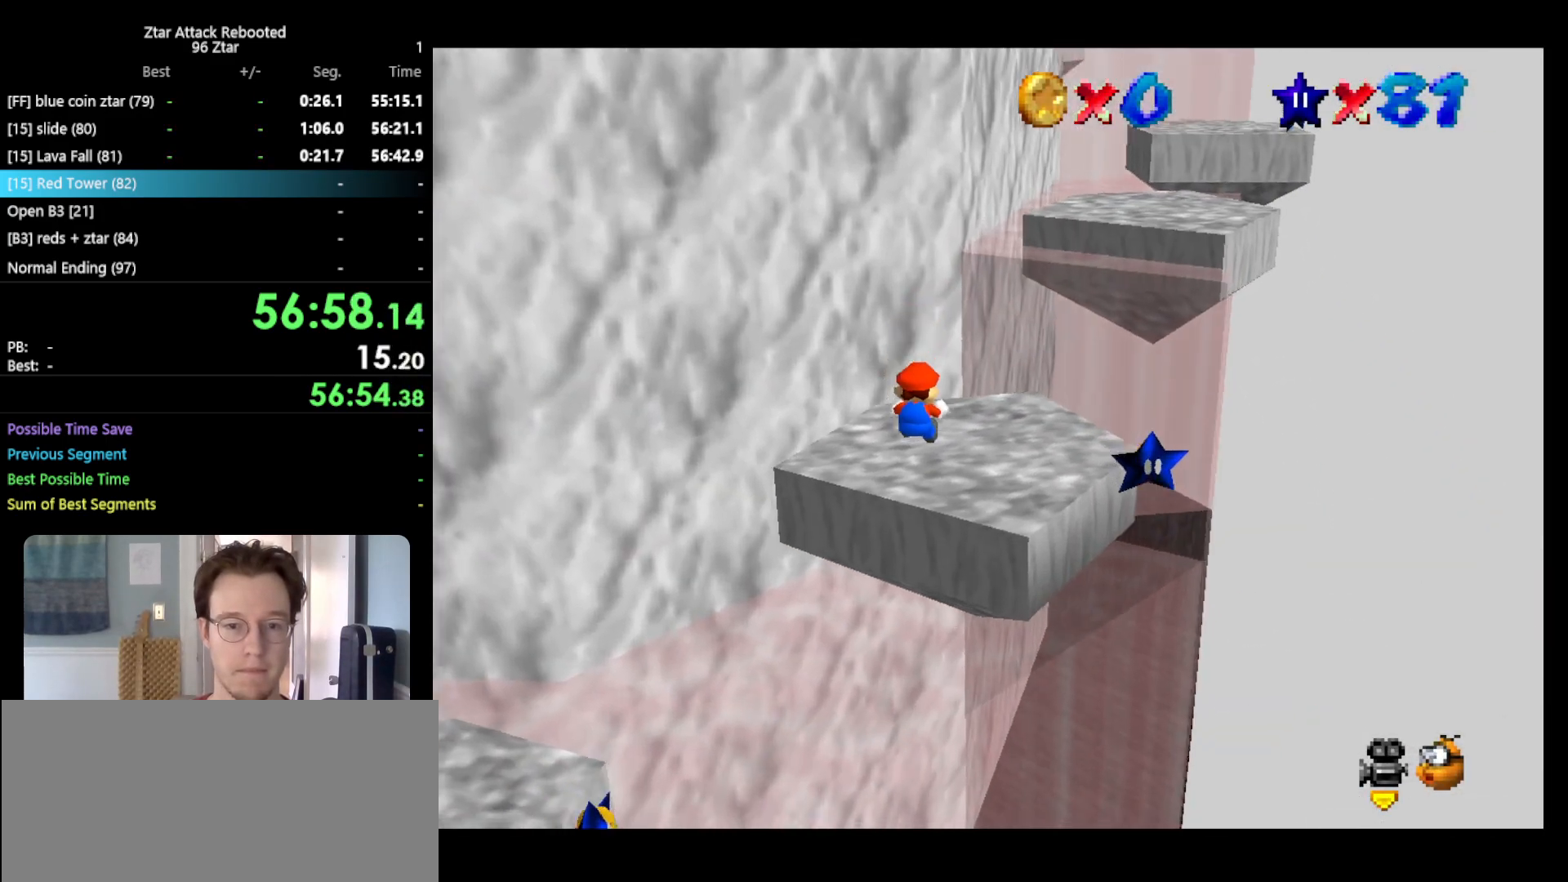
{"buttons": [], "left_stick": "up-right", "events": [[250, "Z", "up"]]}
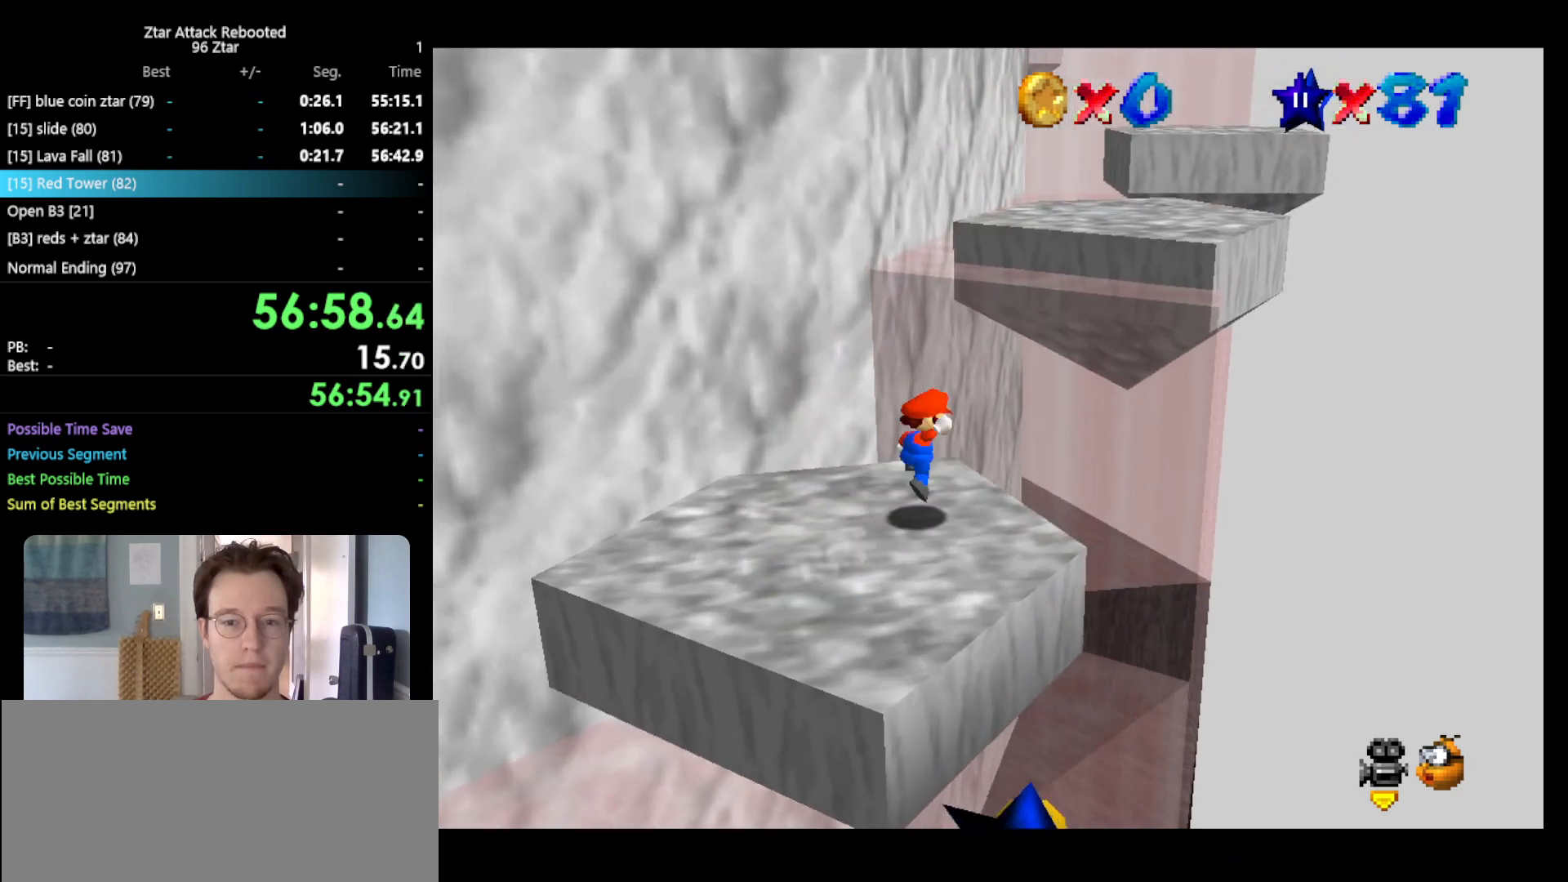
{"buttons": ["A"], "left_stick": "center", "events": [[17, "A", "down"], [200, "left_stick", "up"], [333, "left_stick", "down"], [483, "left_stick", "center"]]}
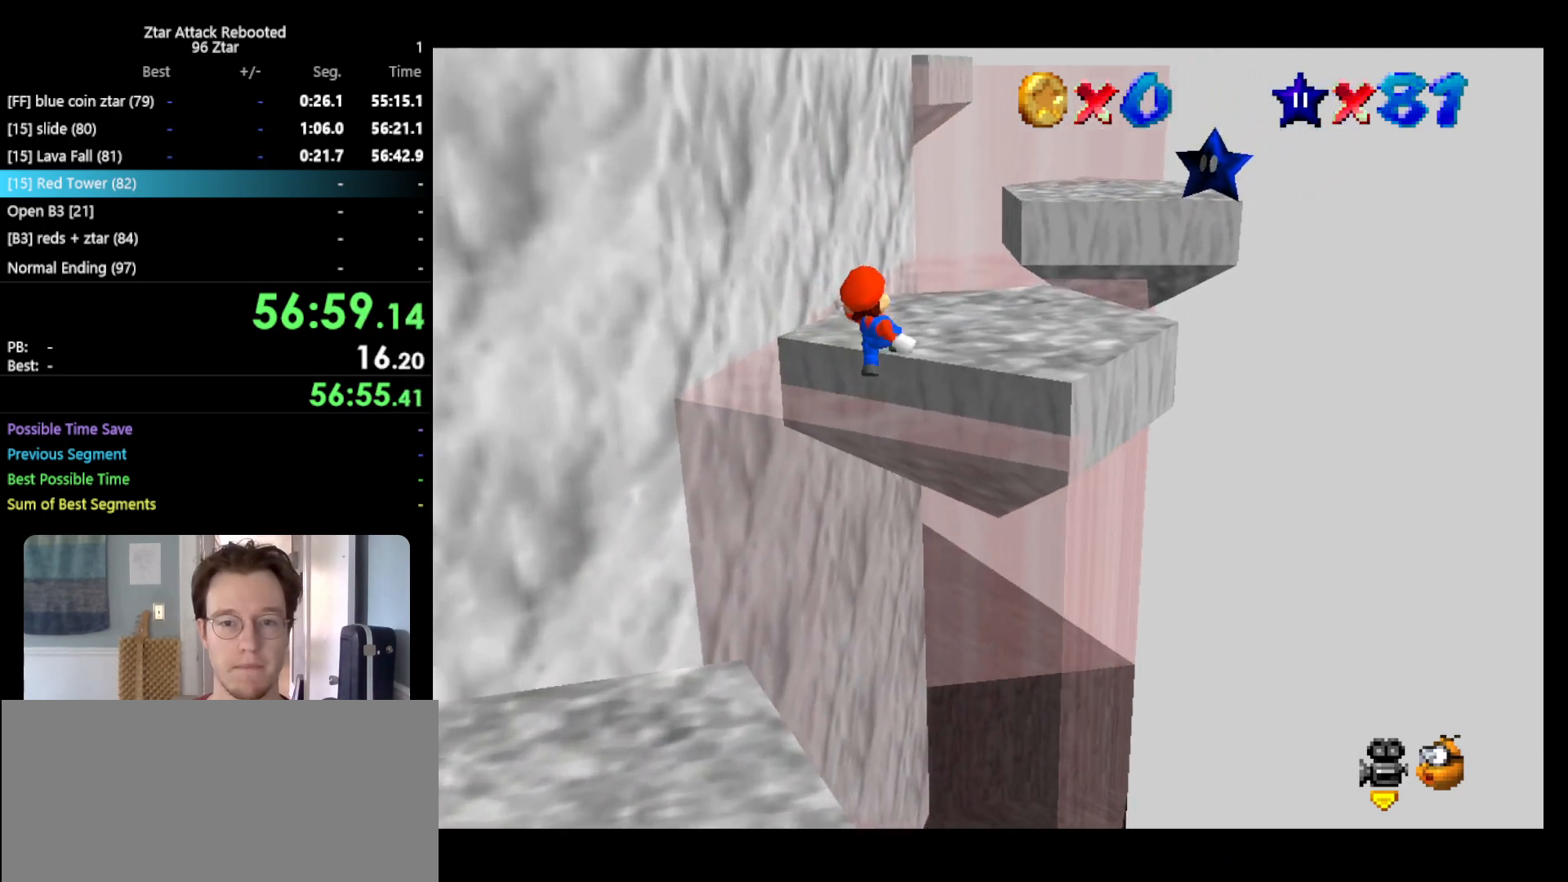
{"buttons": ["A"], "left_stick": "up", "events": [[17, "B", "down"], [17, "left_stick", "up"], [167, "A", "up"], [167, "B", "up"], [483, "A", "down"]]}
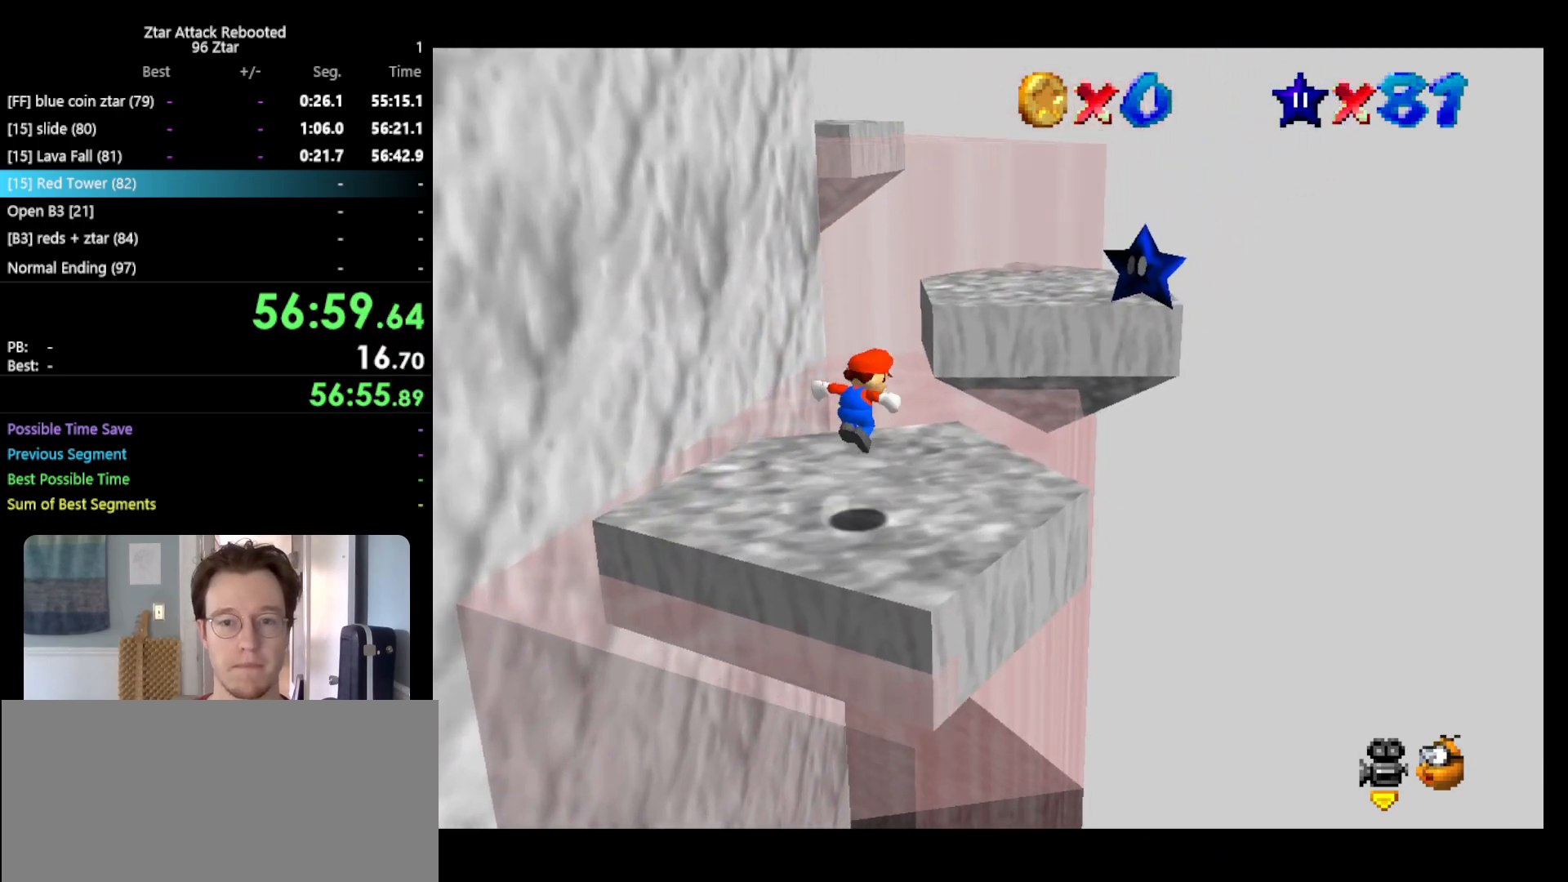
{"buttons": ["A"], "left_stick": "down-left", "events": [[500, "left_stick", "down-left"]]}
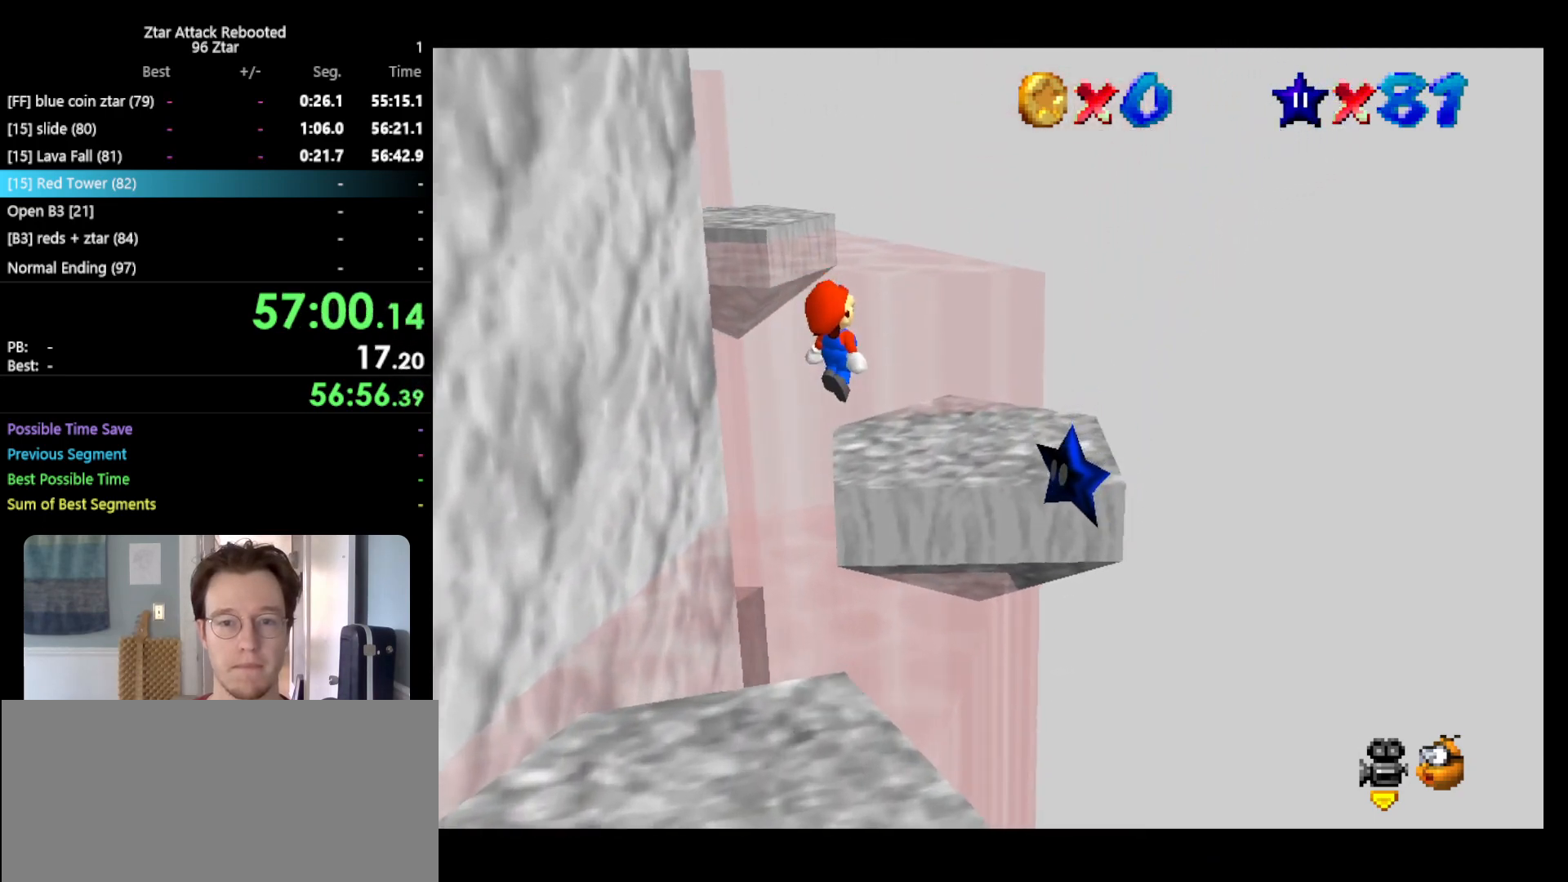
{"buttons": [], "left_stick": "up-right", "events": [[117, "left_stick", "up-left"], [217, "B", "down"], [217, "left_stick", "up"], [450, "B", "up"], [467, "A", "up"], [467, "left_stick", "up-right"]]}
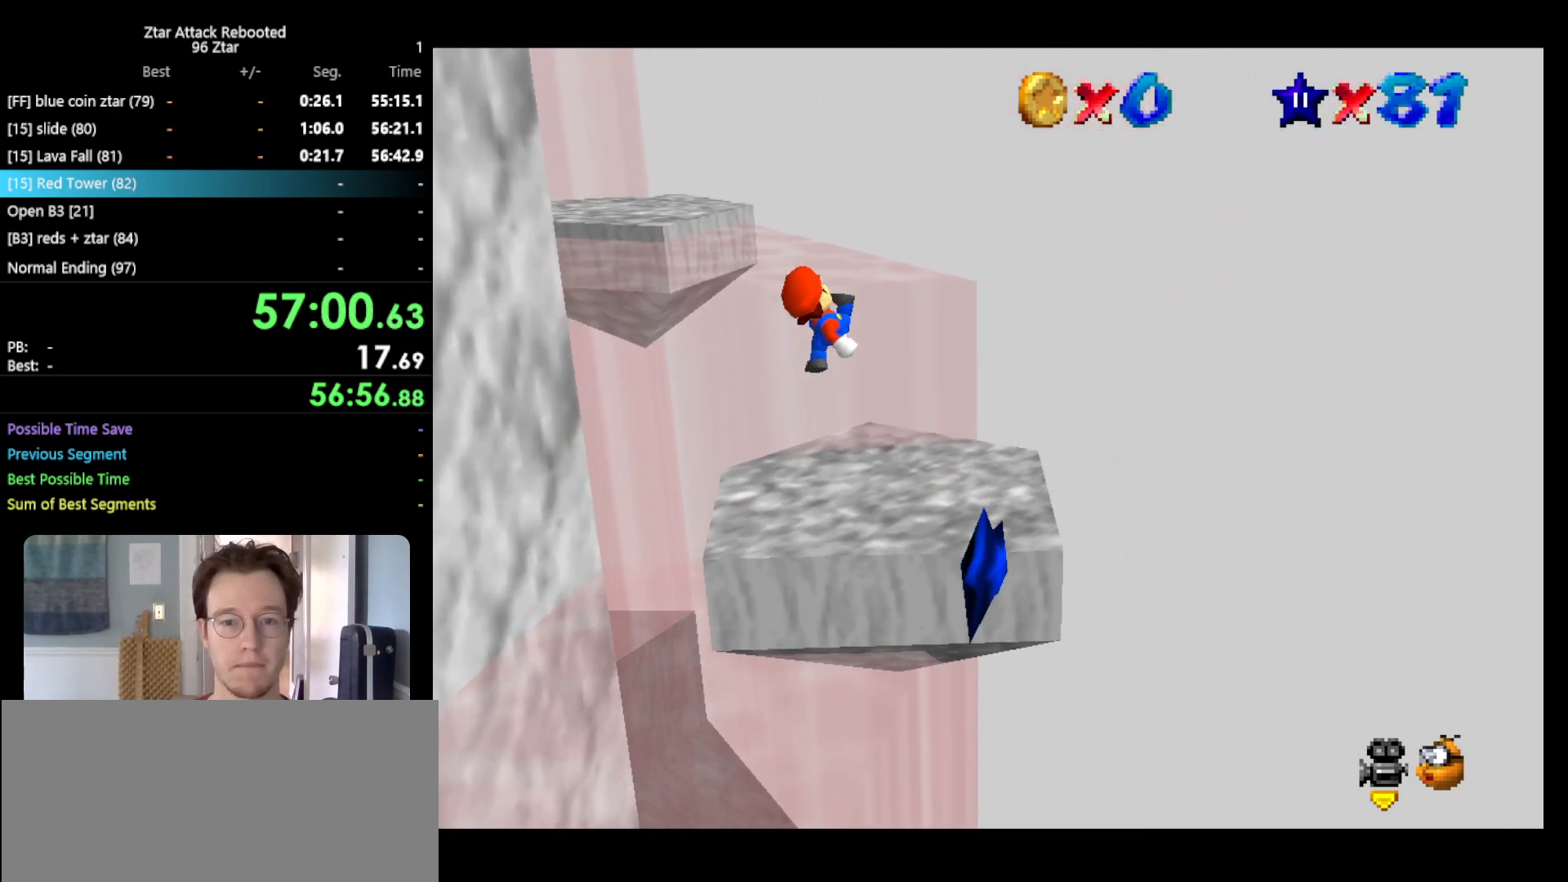
{"buttons": [], "left_stick": "center", "events": [[167, "left_stick", "center"]]}
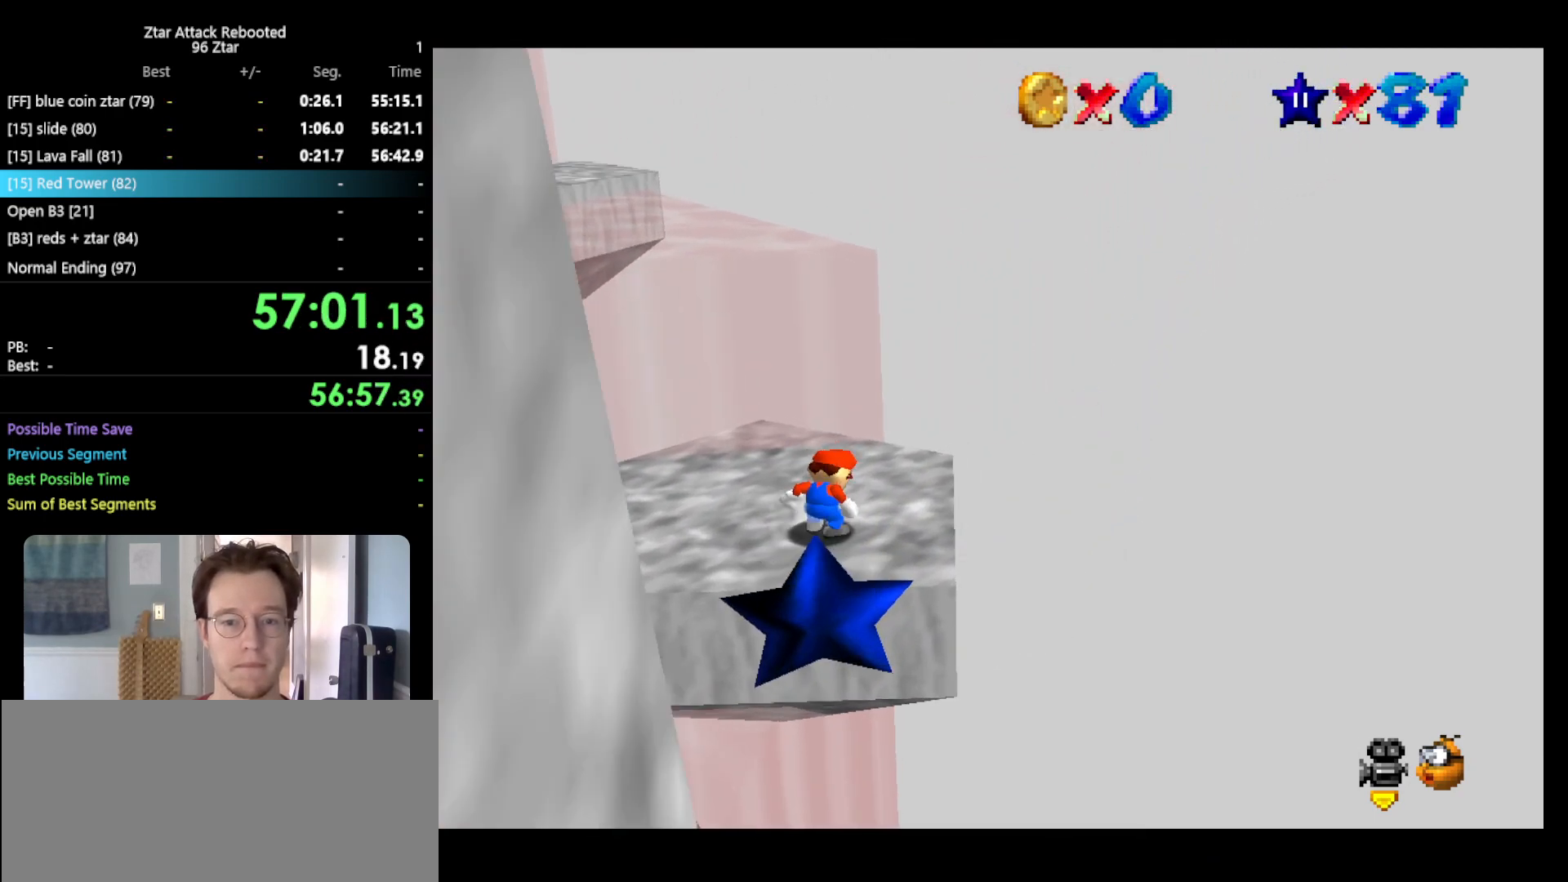
{"buttons": [], "left_stick": "up", "events": [[117, "C_RIGHT", "down"], [150, "C_RIGHT", "up"], [367, "left_stick", "up"]]}
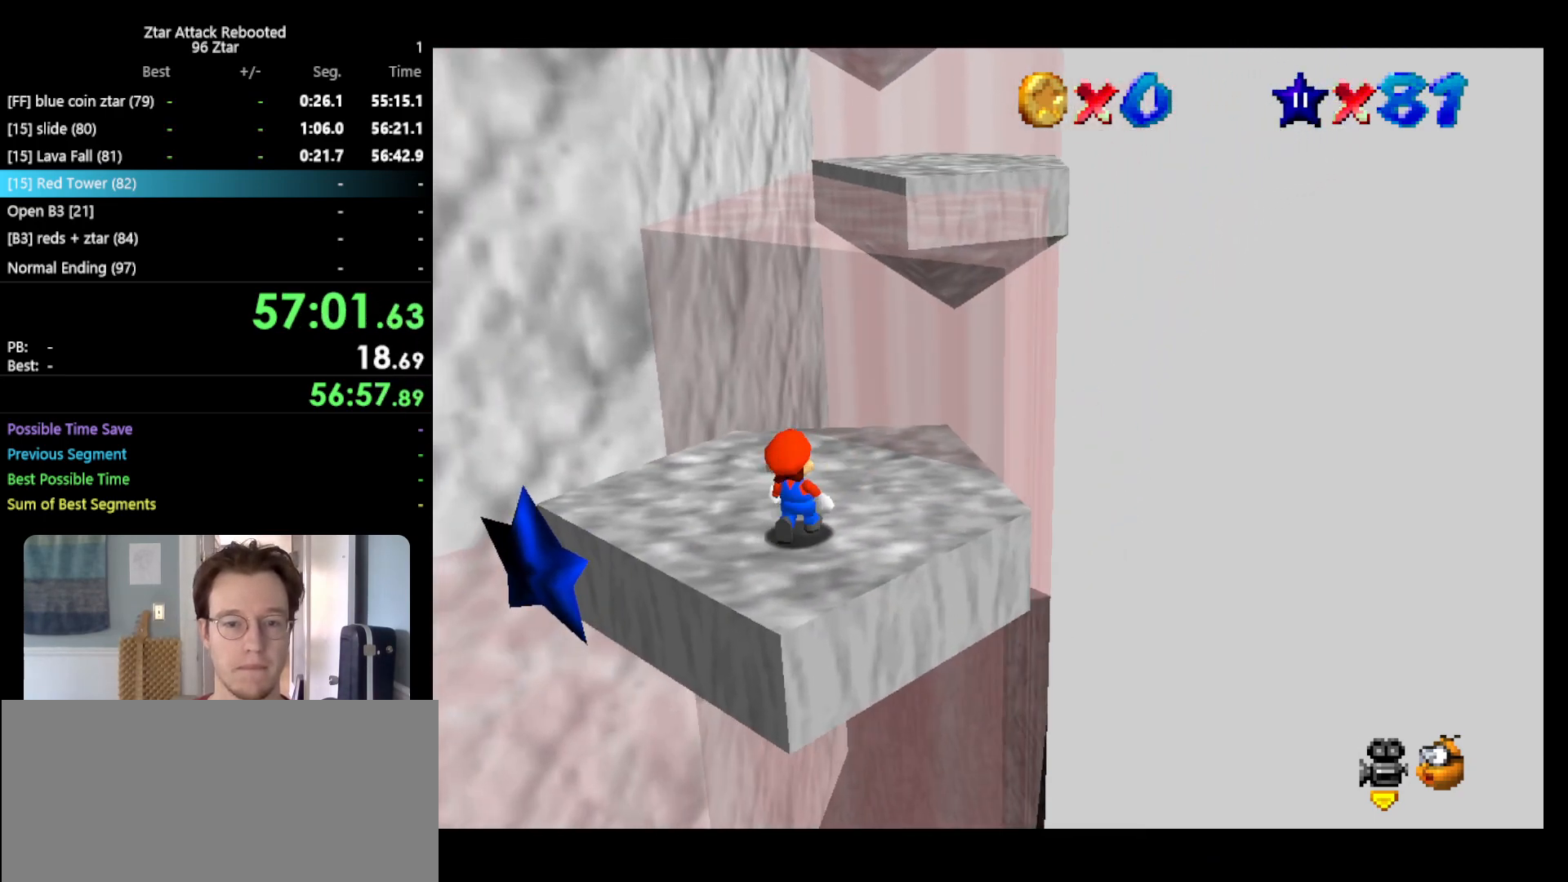
{"buttons": [], "left_stick": "down-left", "events": [[50, "left_stick", "center"], [167, "A", "down"], [167, "left_stick", "down"], [333, "B", "down"], [433, "A", "up"], [433, "B", "up"], [467, "left_stick", "down-left"]]}
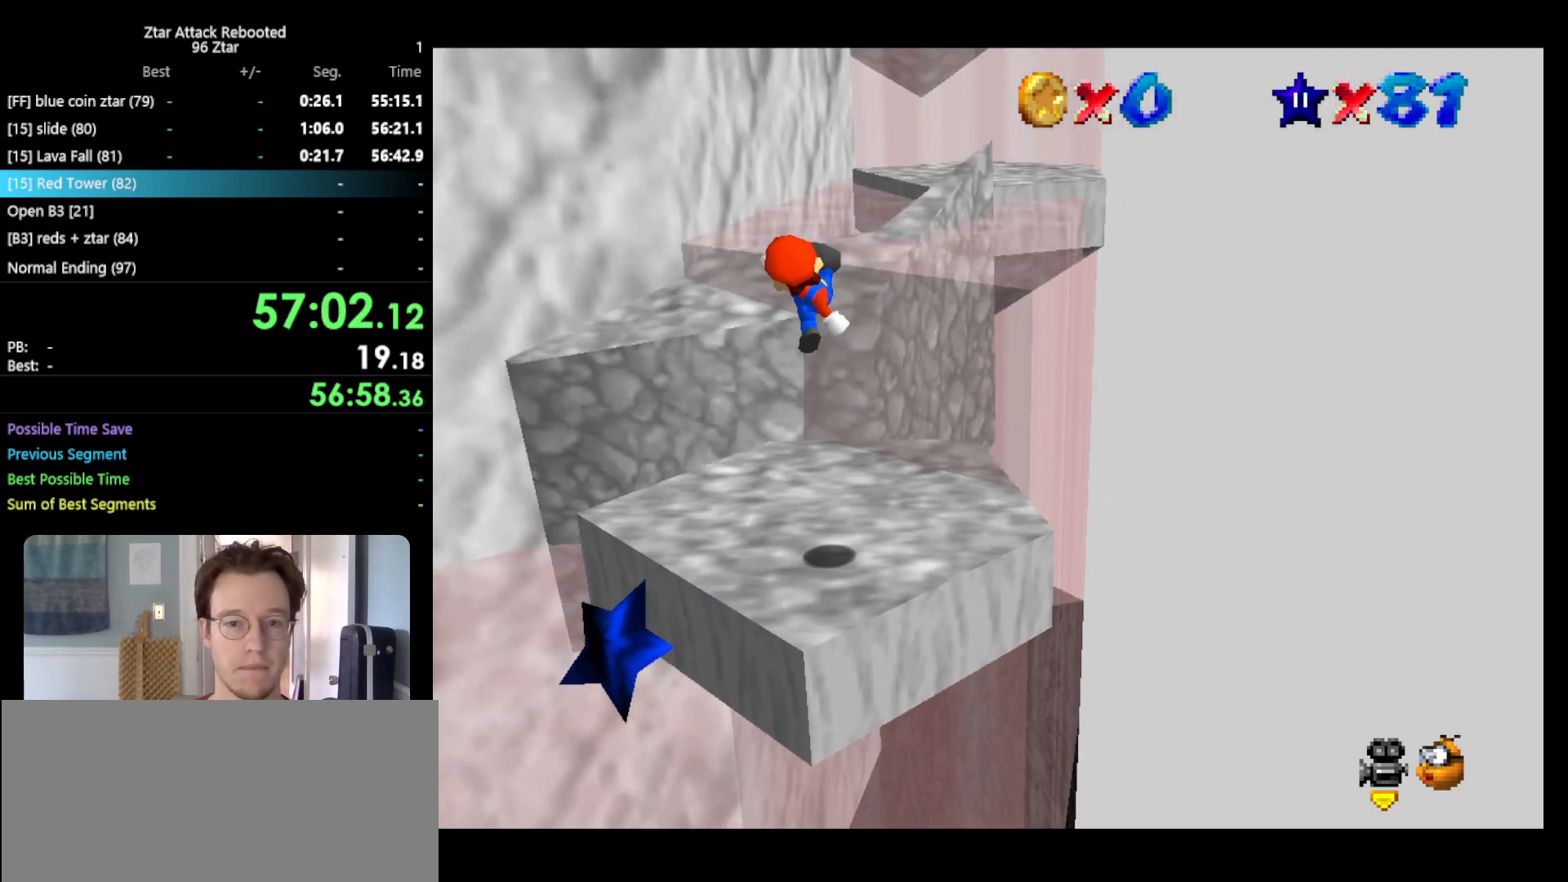
{"buttons": ["A", "B"], "left_stick": "center", "events": [[33, "C_LEFT", "down"], [83, "C_LEFT", "up"], [83, "left_stick", "center"], [467, "A", "down"], [500, "B", "down"]]}